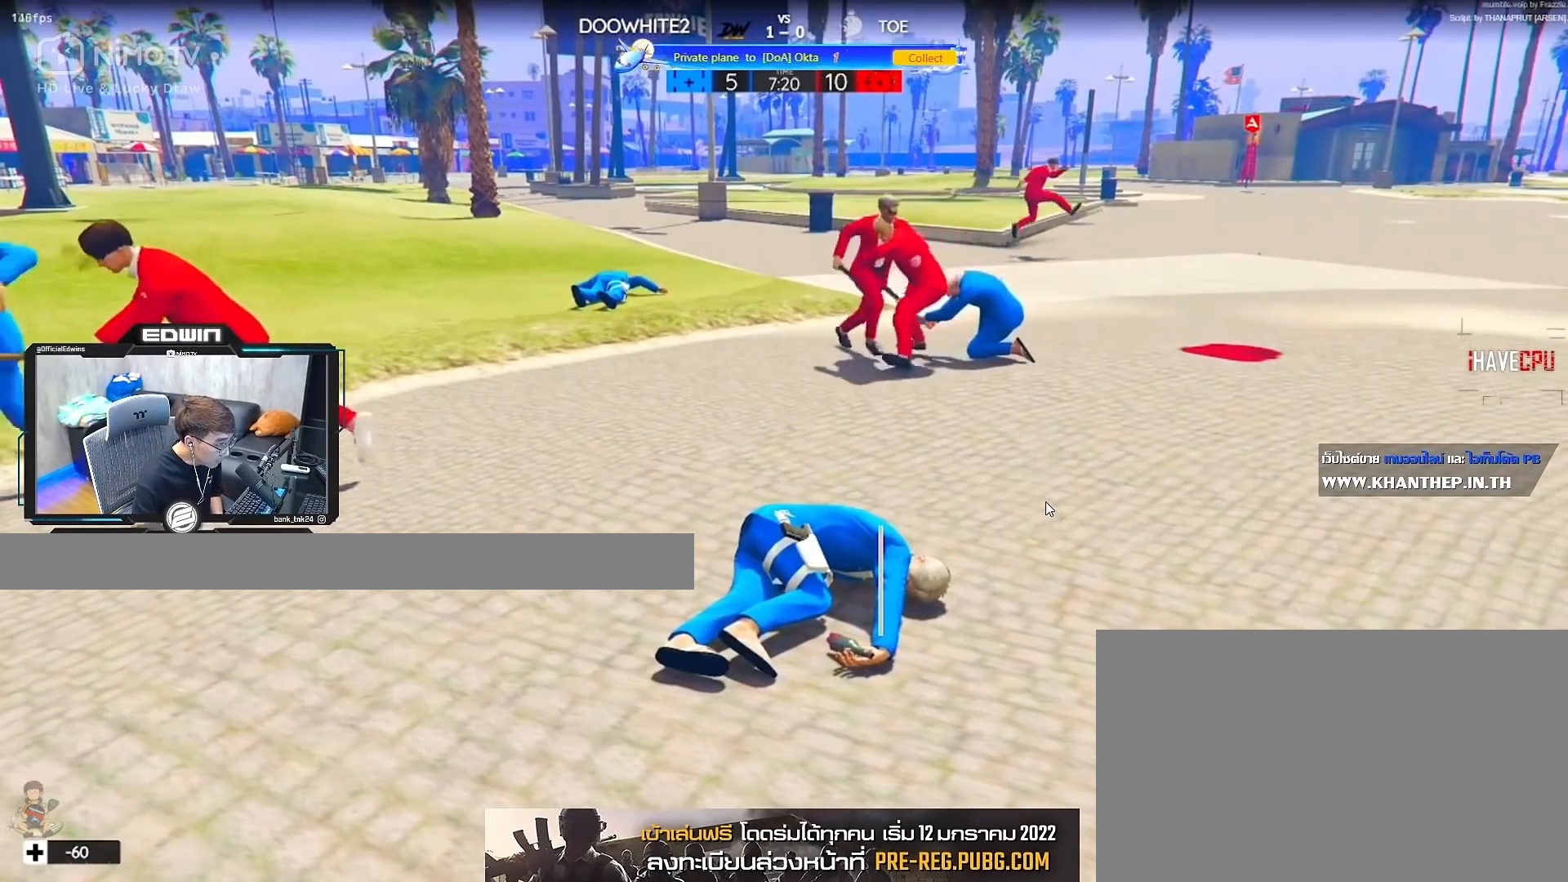
Gameplay with keyboard and mouse; each line is a JSON object with the keys and mouse buttons held at the frame after it. "events" lists presses ("down") and releases ("up") of "1", "2", "3", "4", "5", "a", "alt", "c", "caps_lock", "ctrl", "d", "e", "f", "g", "q", "r", "s", "shift", "space", "t", "tab", "v", "w", "x", "z", "mouse_left", "mouse_wheel" and "mouse_right" between this image and that frame as [ms after this image, input, new state], when the widget could be followed in between. "mouse_left", "mouse_wheel", "mouse_right" = the "left", "wheel", "right" buttons of the "mouse" list. No other keys are recorded. "wheel" means that the mouse wheel is clicked or scrolled. Not read: mouse_move.
{"keys": ["shift", "w"], "mouse": [], "events": []}
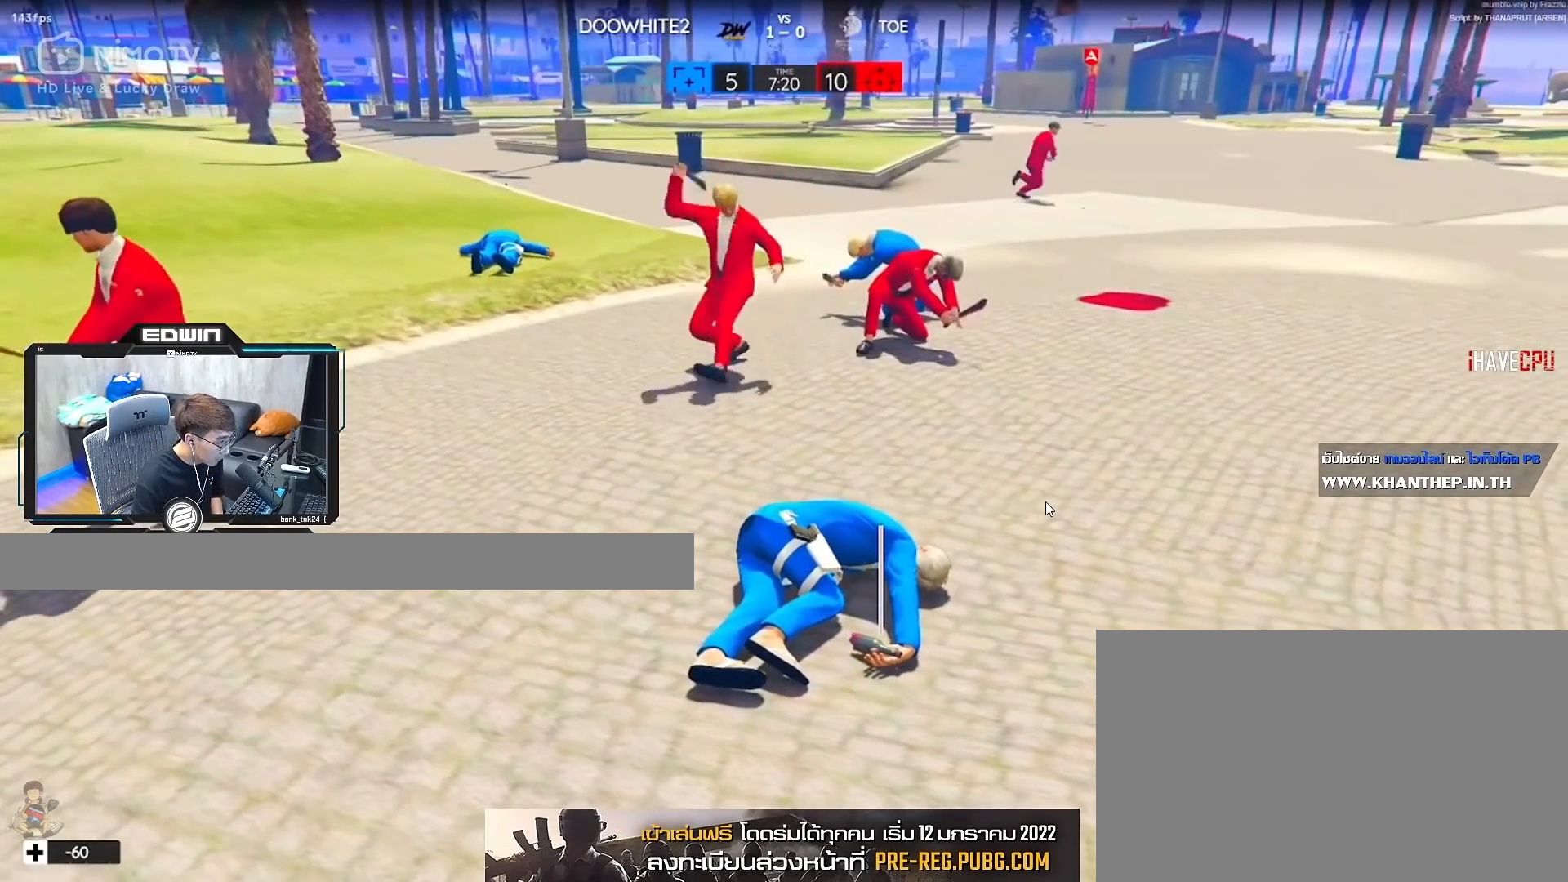
{"keys": ["shift", "w"], "mouse": [], "events": []}
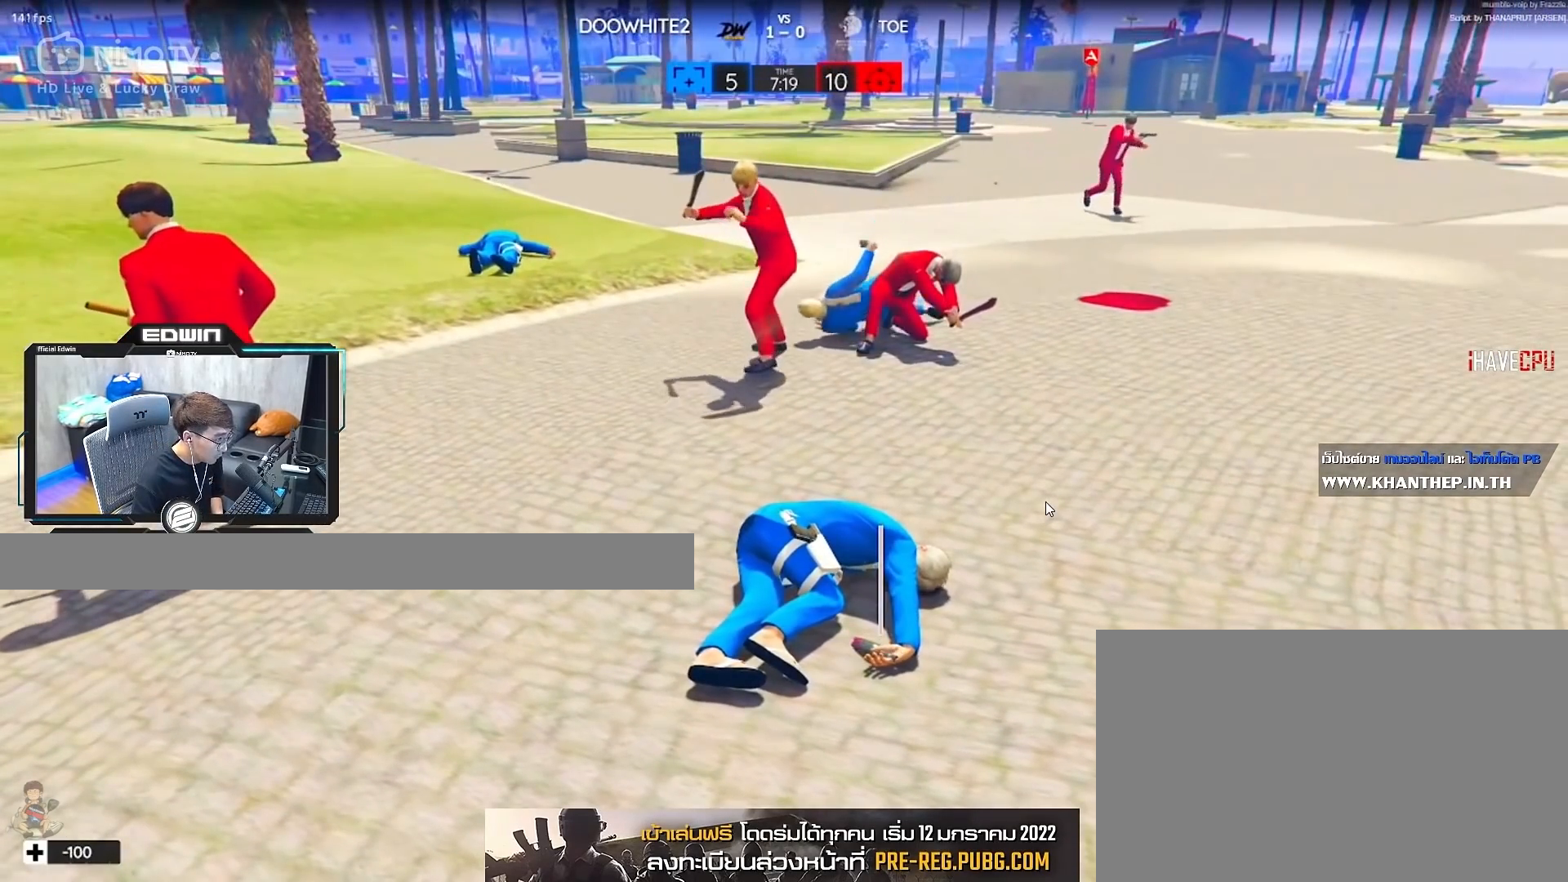
{"keys": ["shift", "w"], "mouse": [], "events": []}
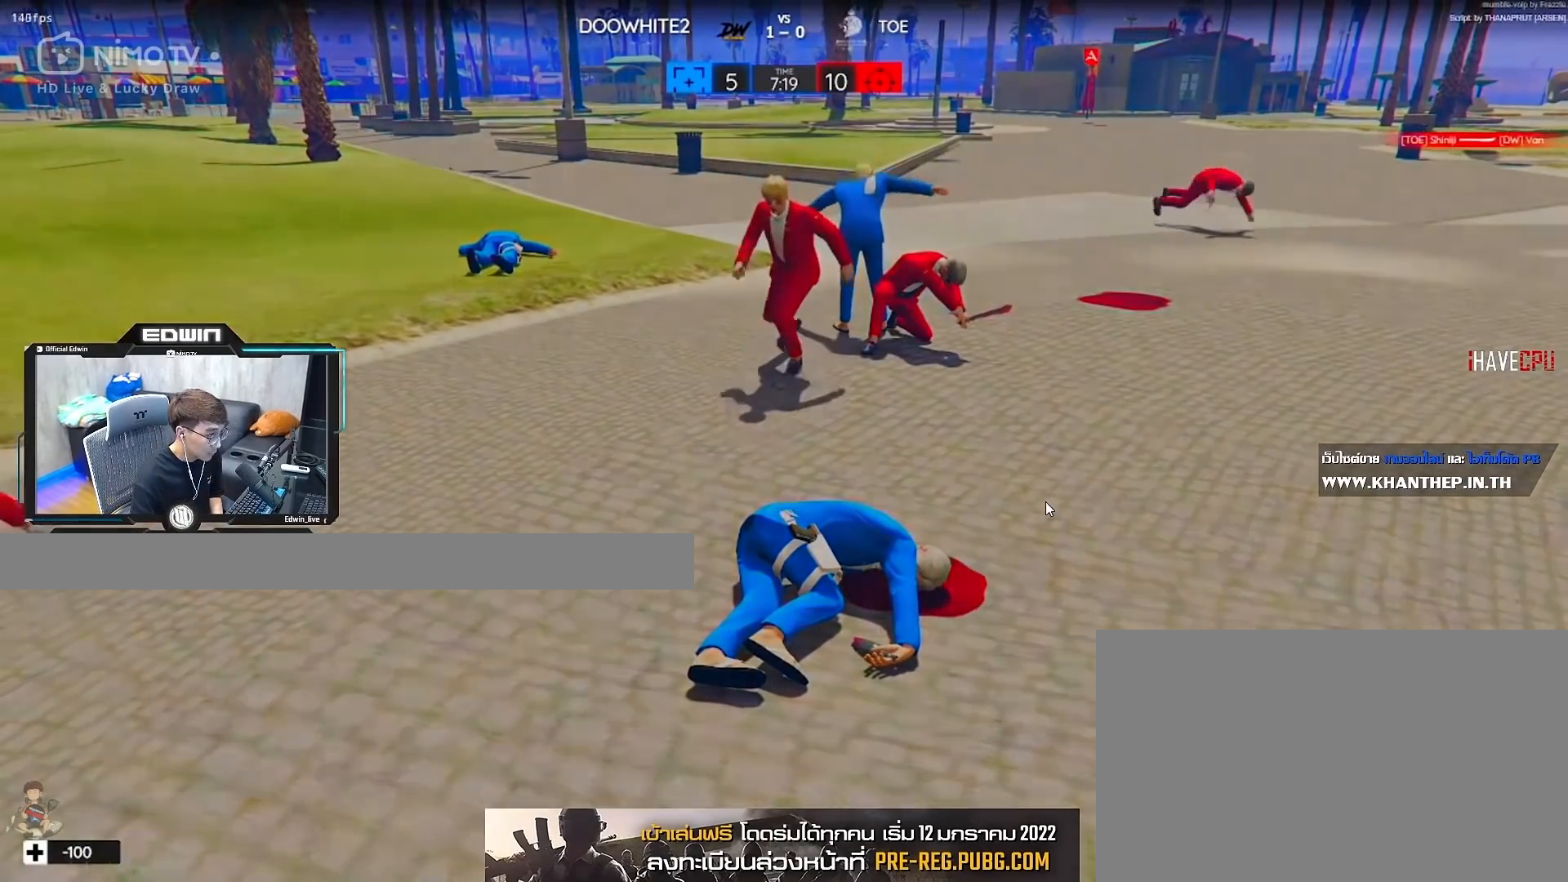
{"keys": ["5", "shift", "w"], "mouse": [], "events": [[450, "5", "down"]]}
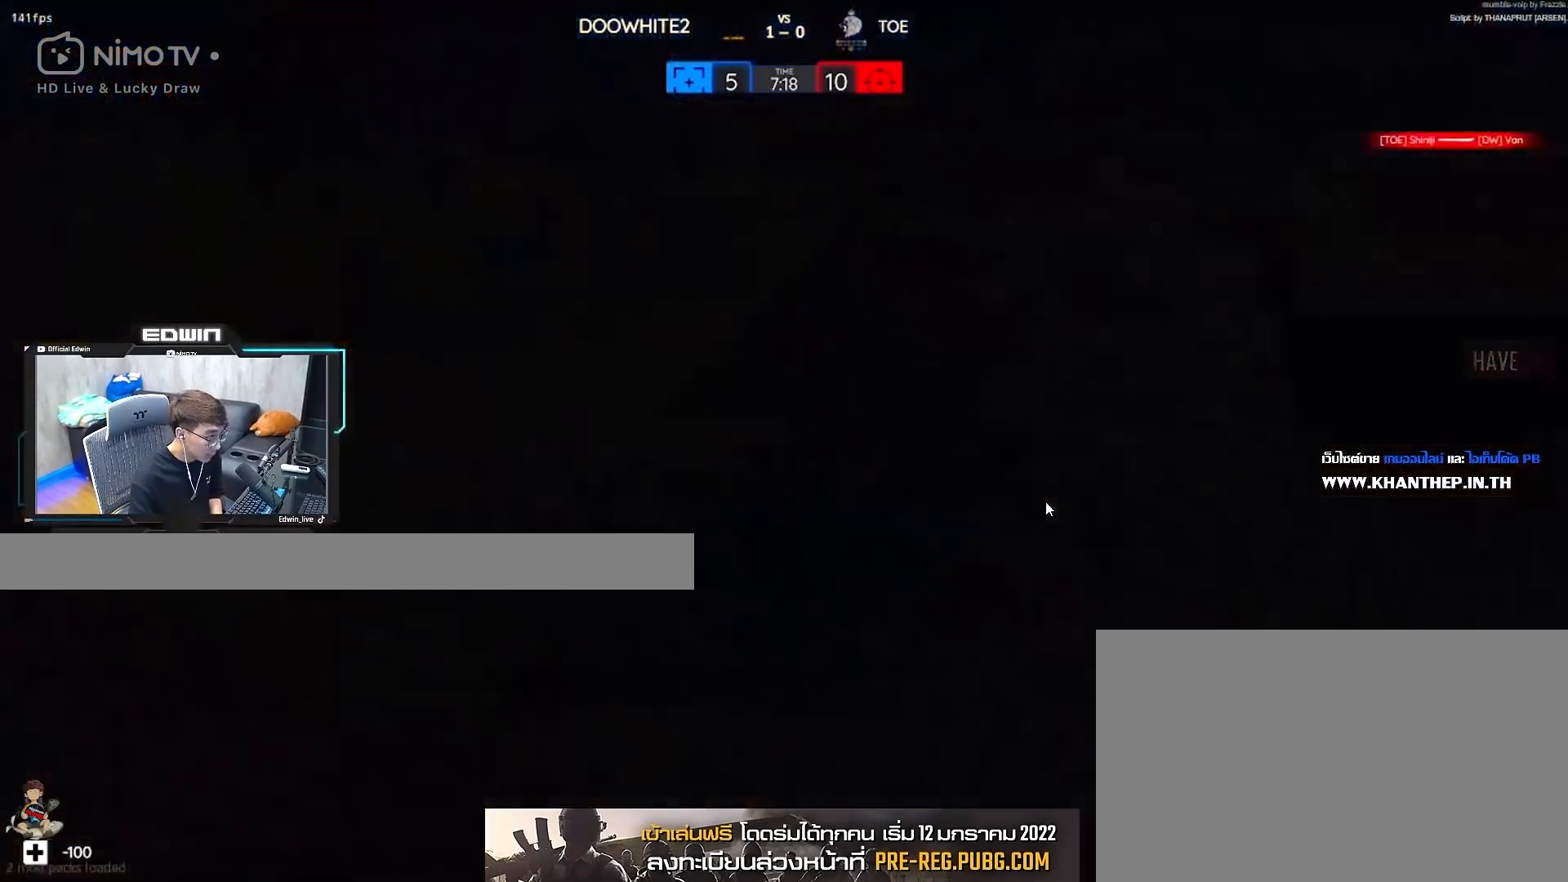
{"keys": ["shift", "w"], "mouse": [], "events": [[50, "5", "up"], [100, "5", "down"], [183, "5", "up"], [233, "5", "down"], [467, "5", "up"]]}
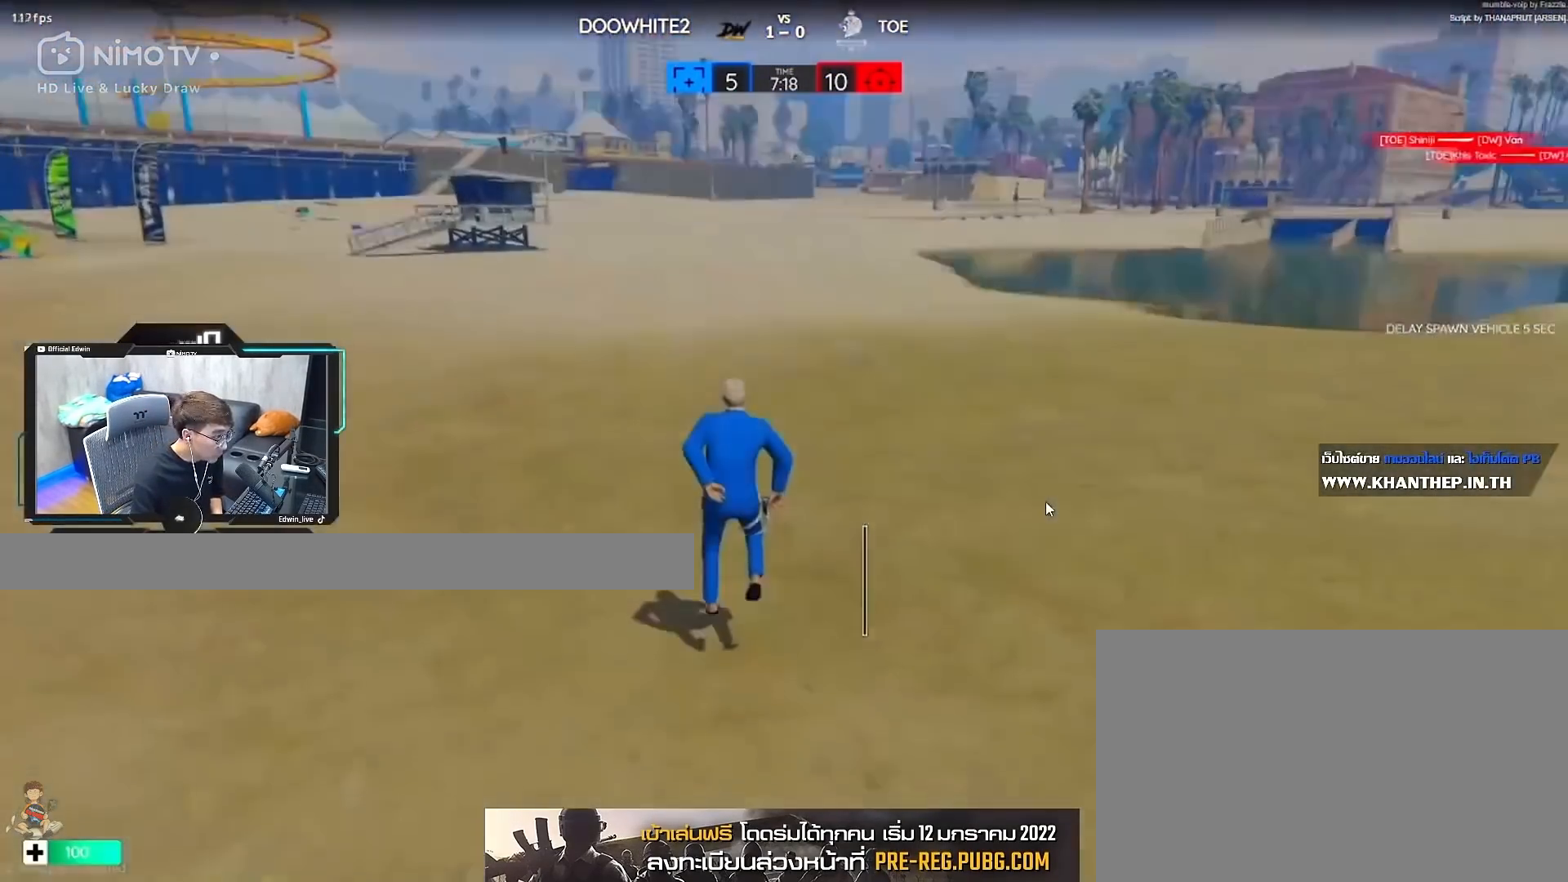
{"keys": ["d", "shift", "w"], "mouse": [], "events": [[17, "5", "down"], [117, "5", "up"], [350, "d", "down"]]}
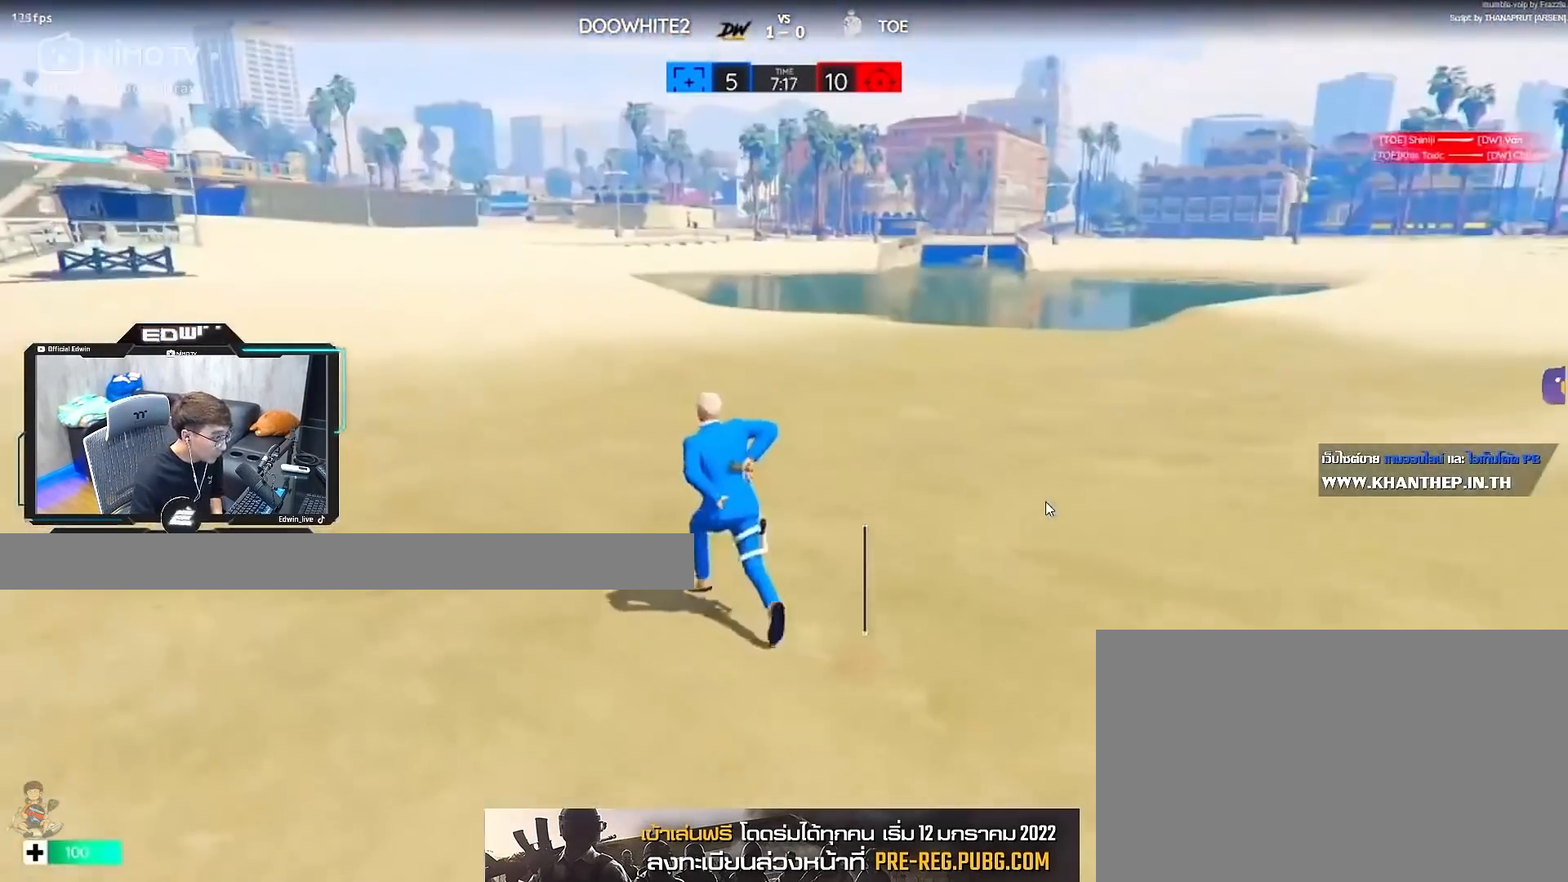
{"keys": ["shift", "w"], "mouse": [], "events": [[267, "d", "up"]]}
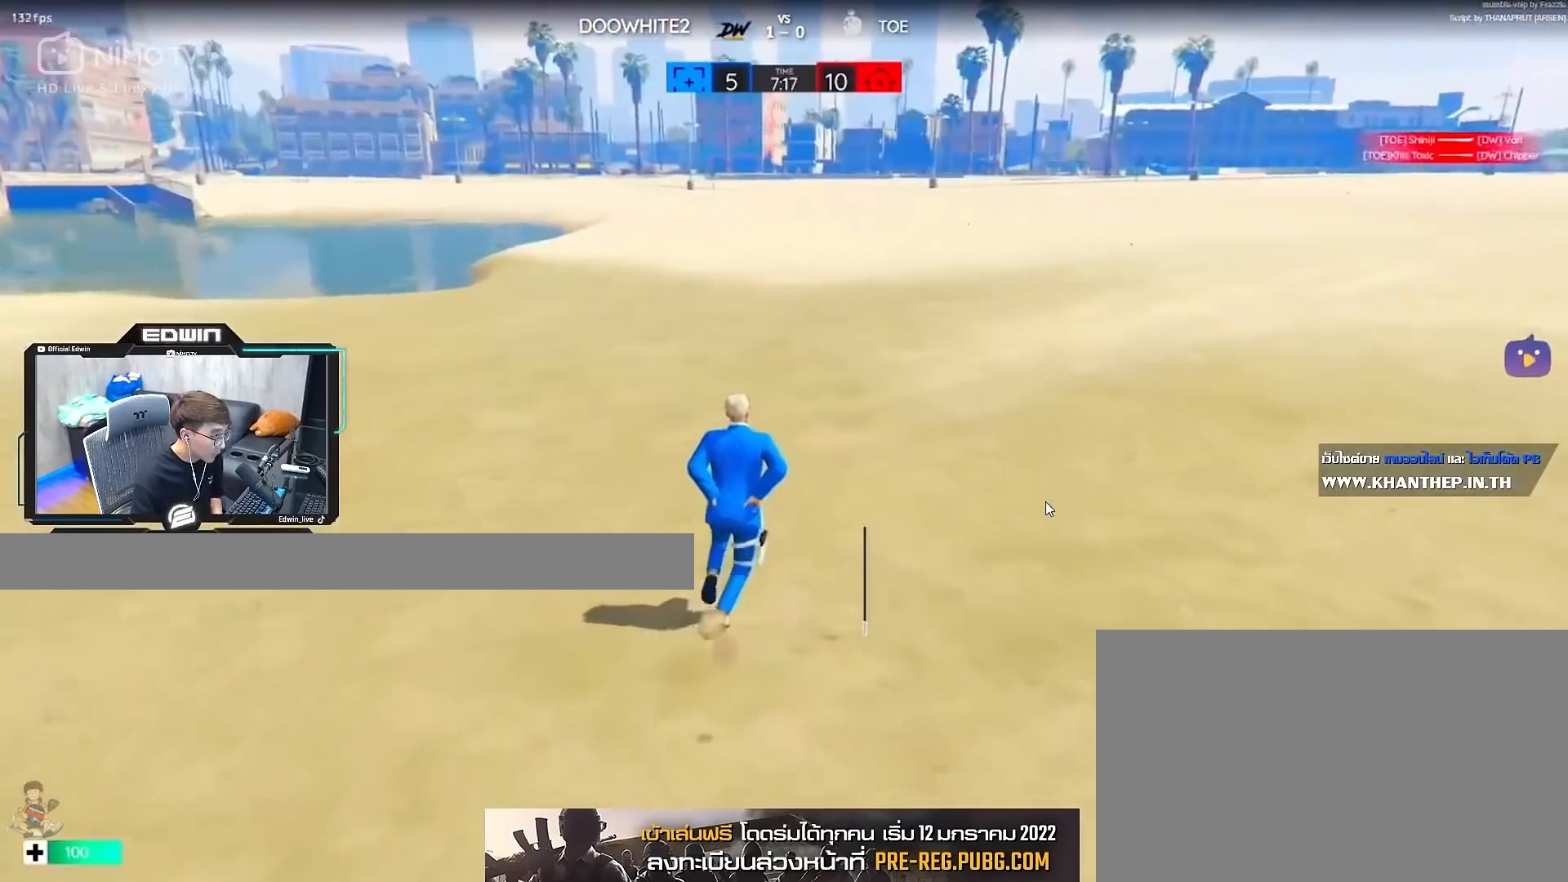
{"keys": ["shift", "w"], "mouse": [], "events": []}
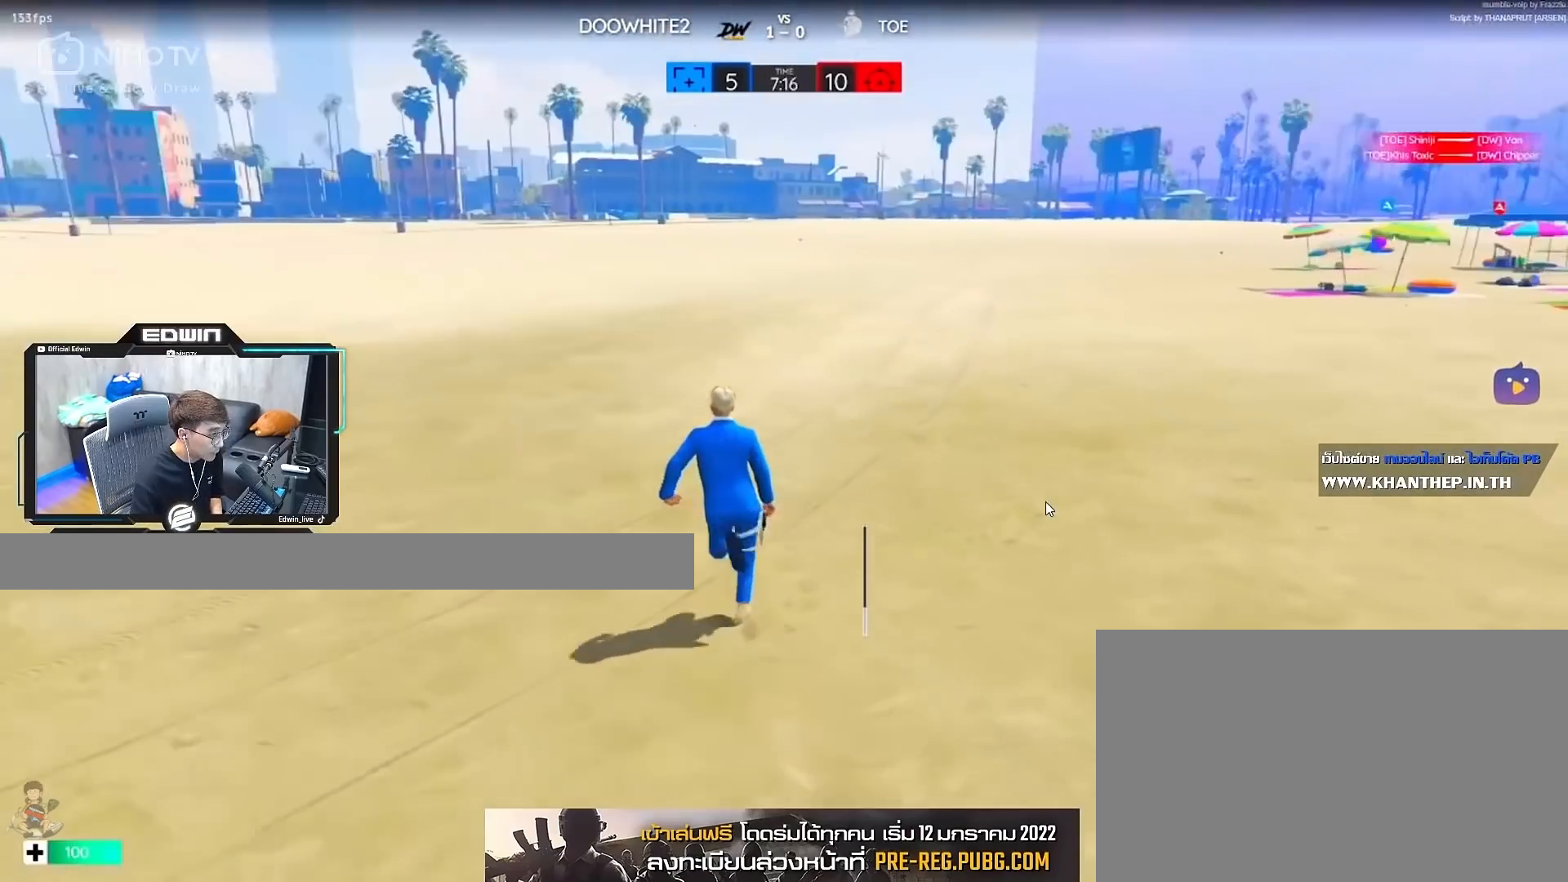
{"keys": ["shift", "w"], "mouse": [], "events": []}
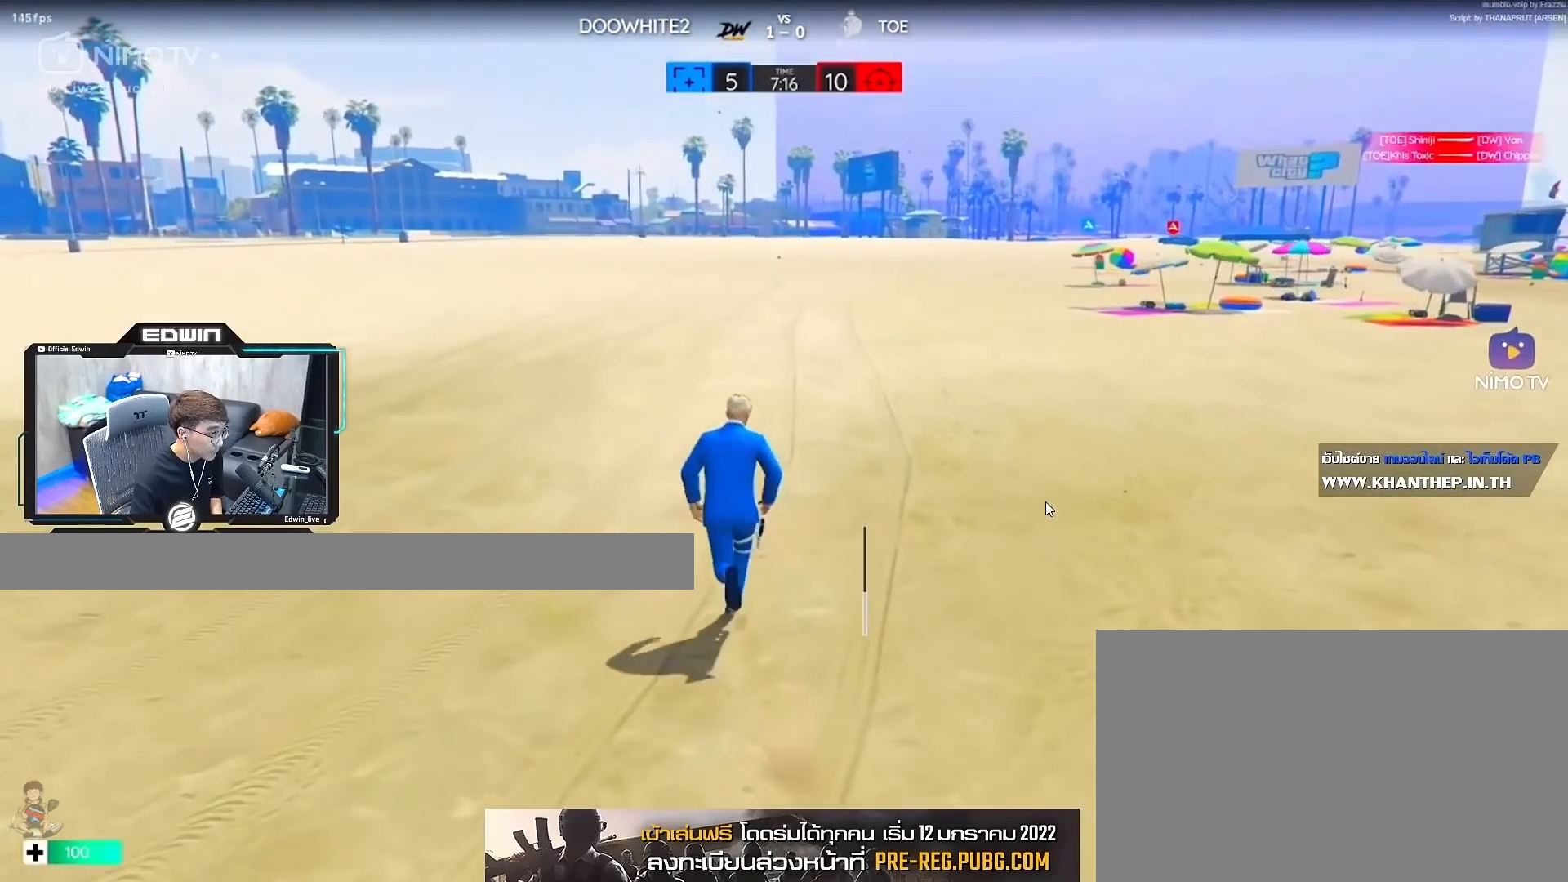
{"keys": ["shift", "w"], "mouse": [], "events": []}
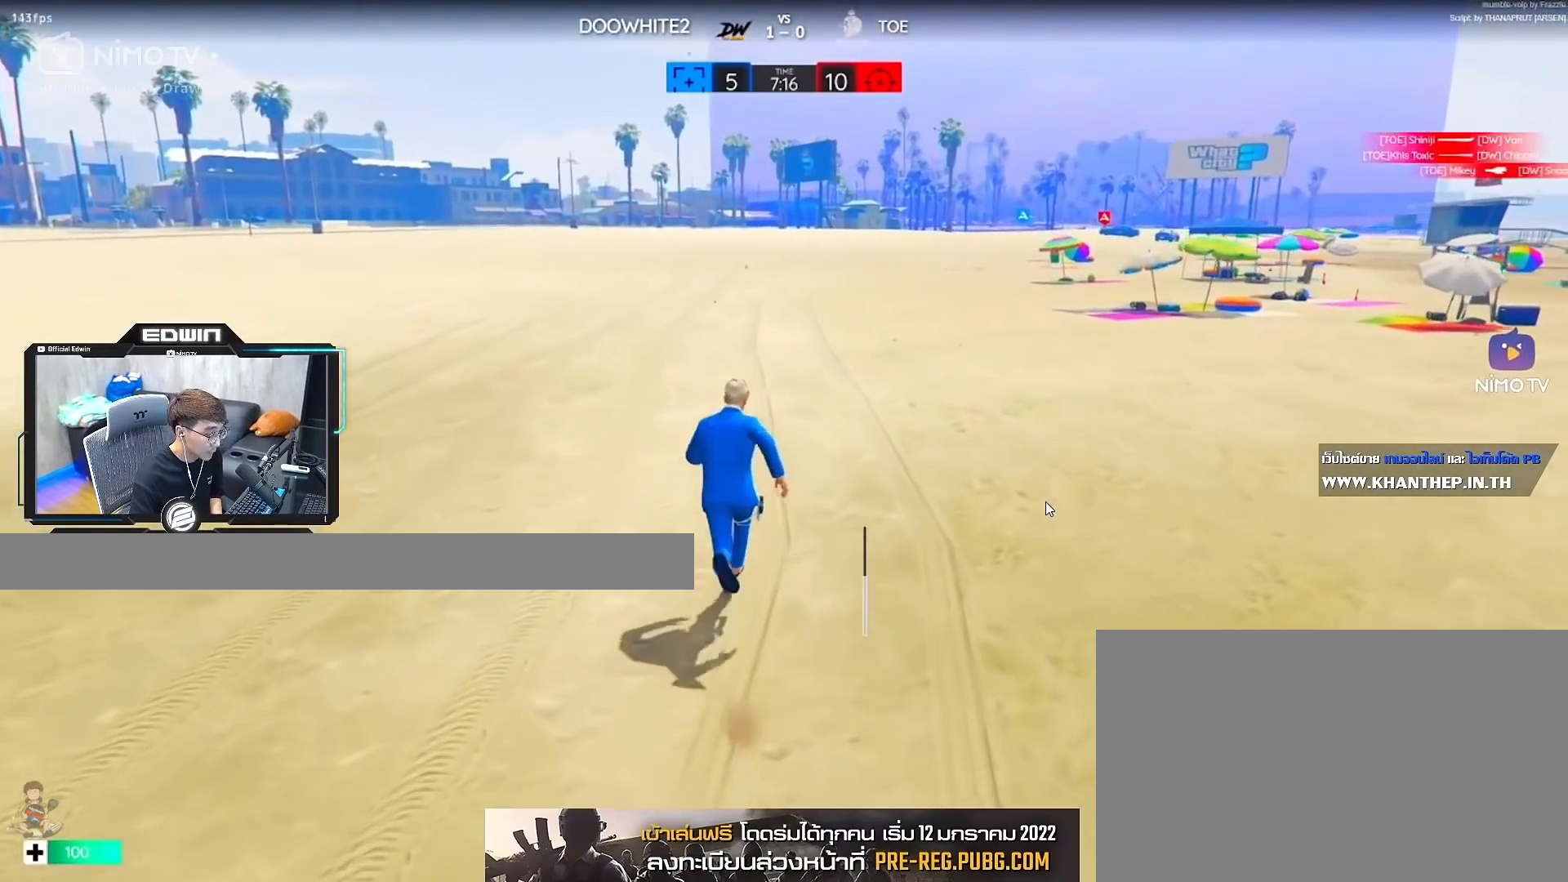
{"keys": ["shift", "w"], "mouse": [], "events": []}
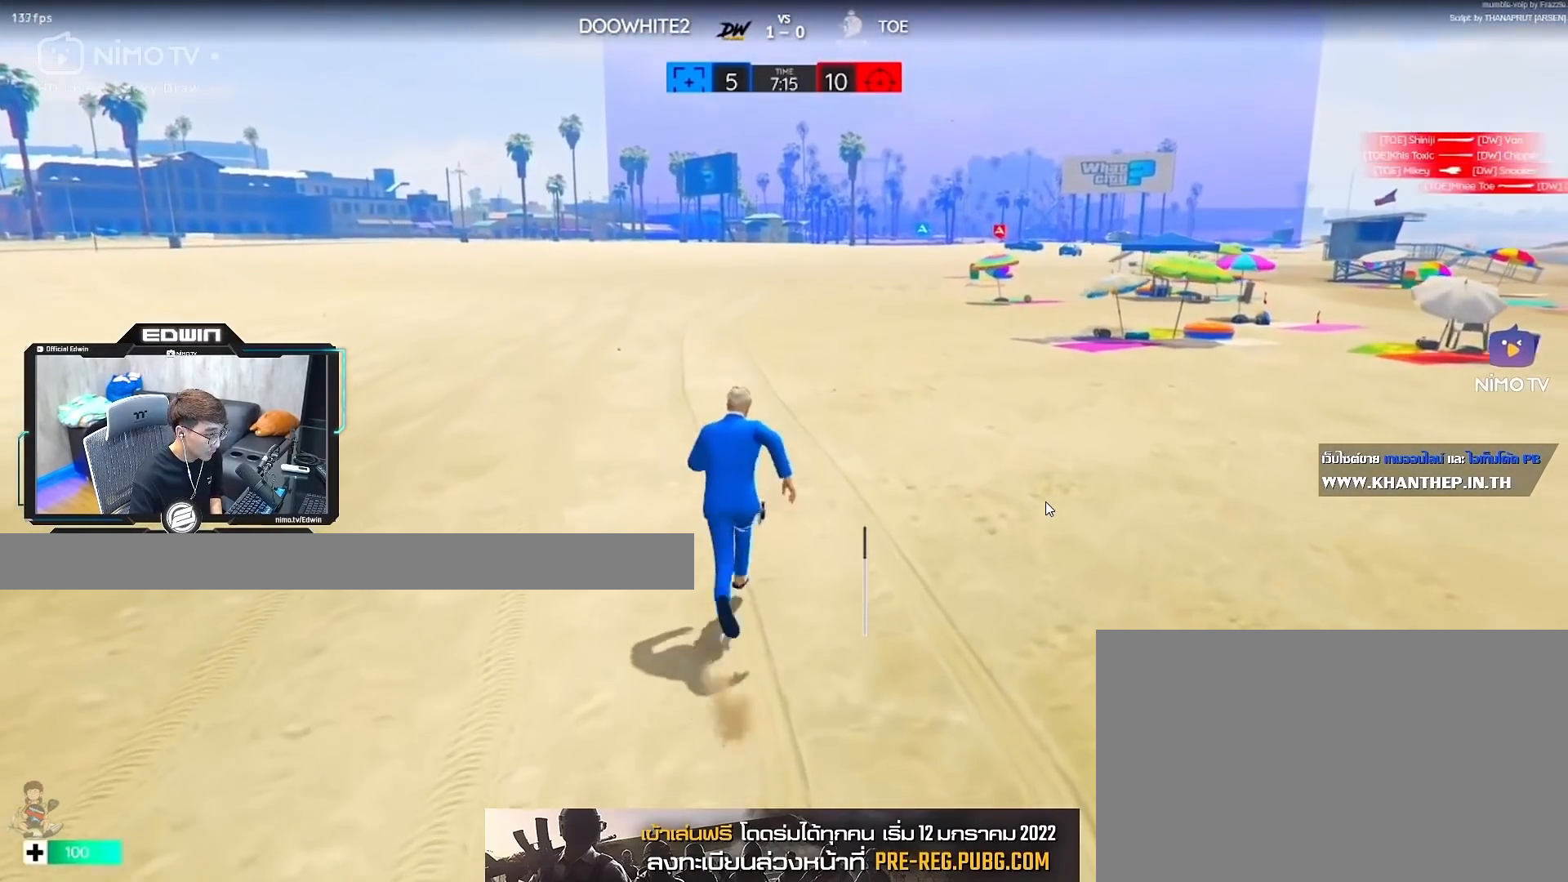
{"keys": [], "mouse": [], "events": [[50, "space", "down"], [100, "shift", "up"], [200, "space", "up"], [200, "w", "up"]]}
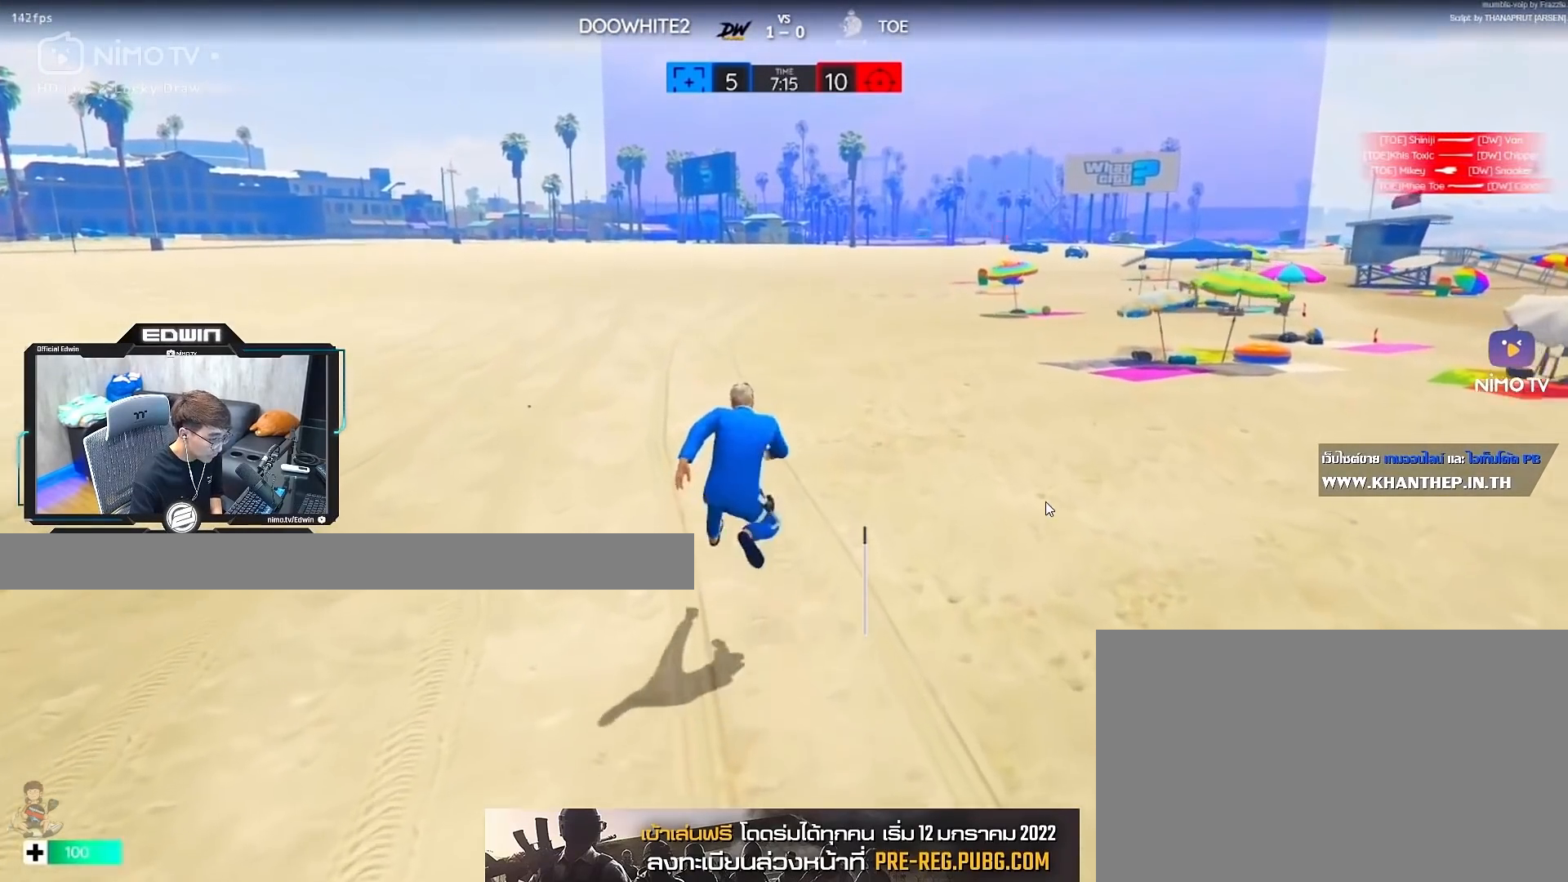
{"keys": [], "mouse": [], "events": [[400, "mouse_left", "down"], [483, "mouse_left", "up"]]}
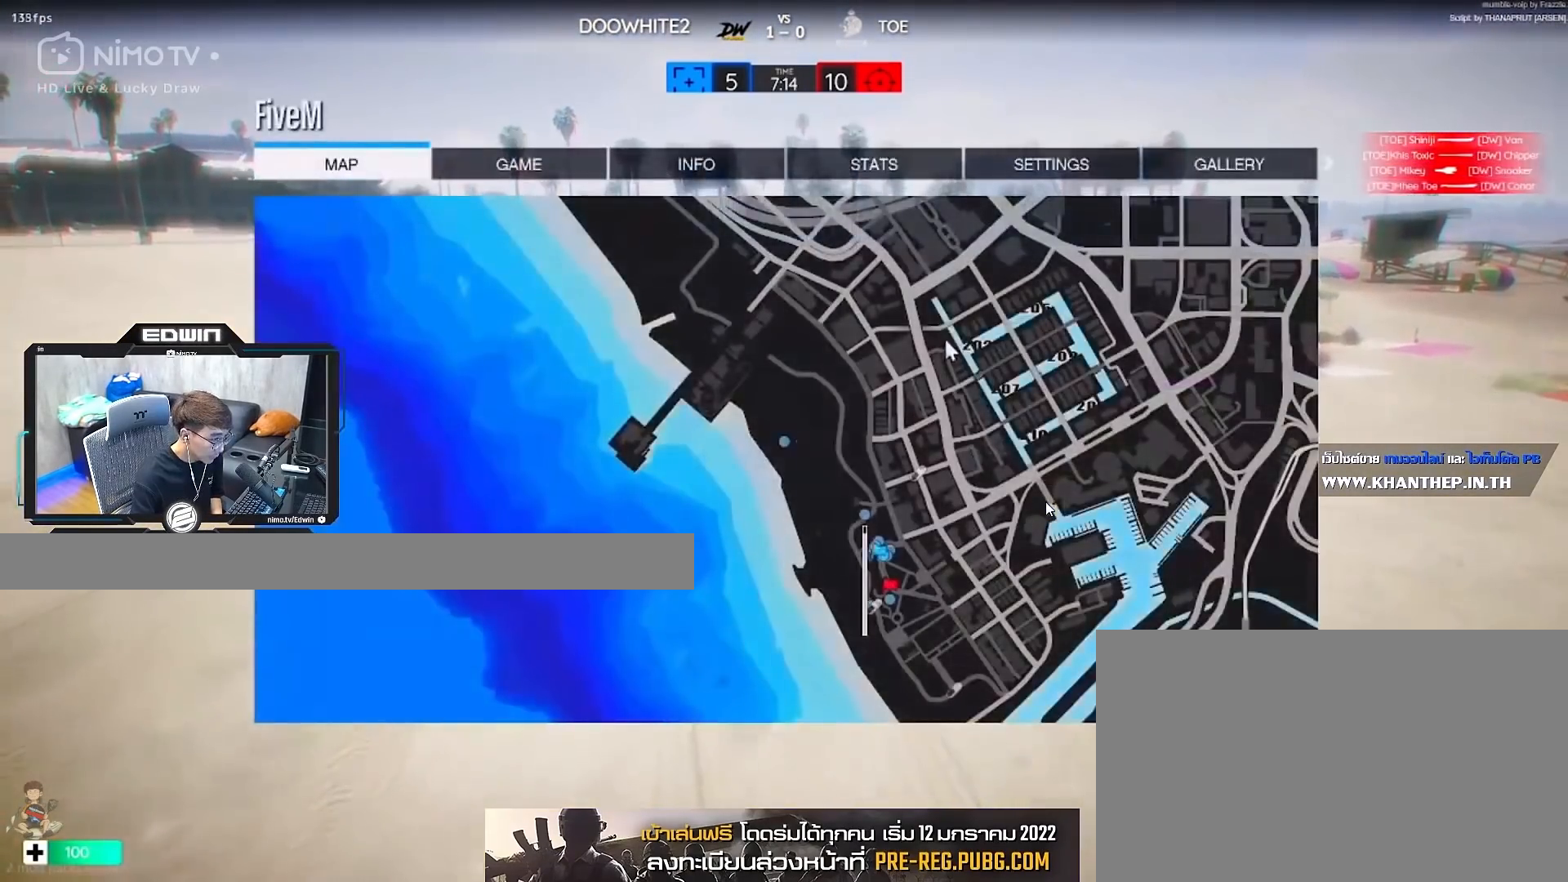
{"keys": [], "mouse": []}
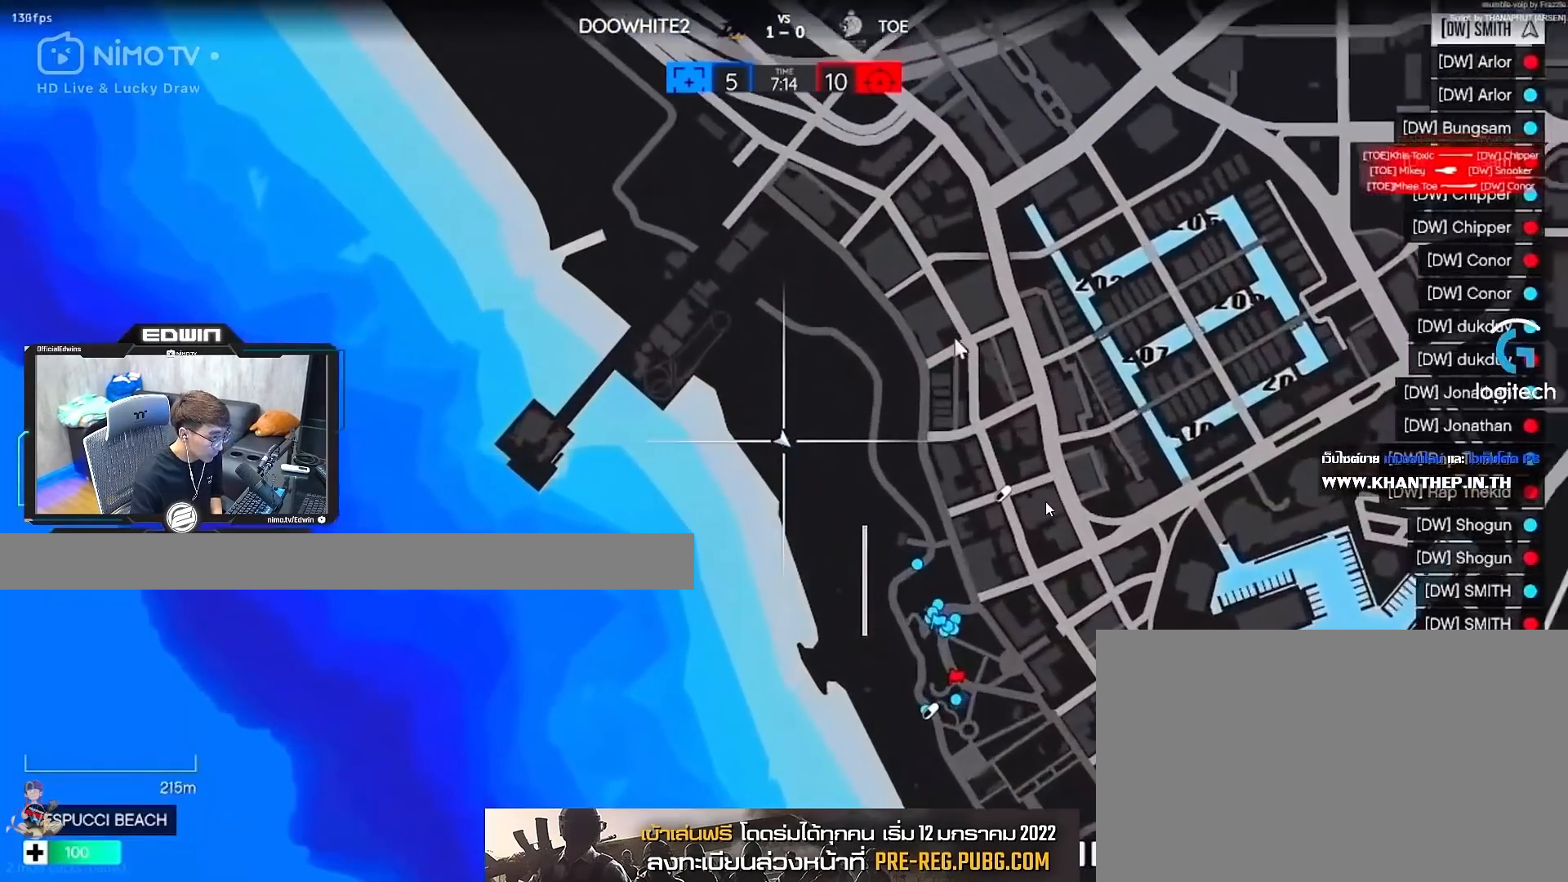
{"keys": [], "mouse": [], "events": [[150, "mouse_left", "down"], [283, "mouse_left", "up"]]}
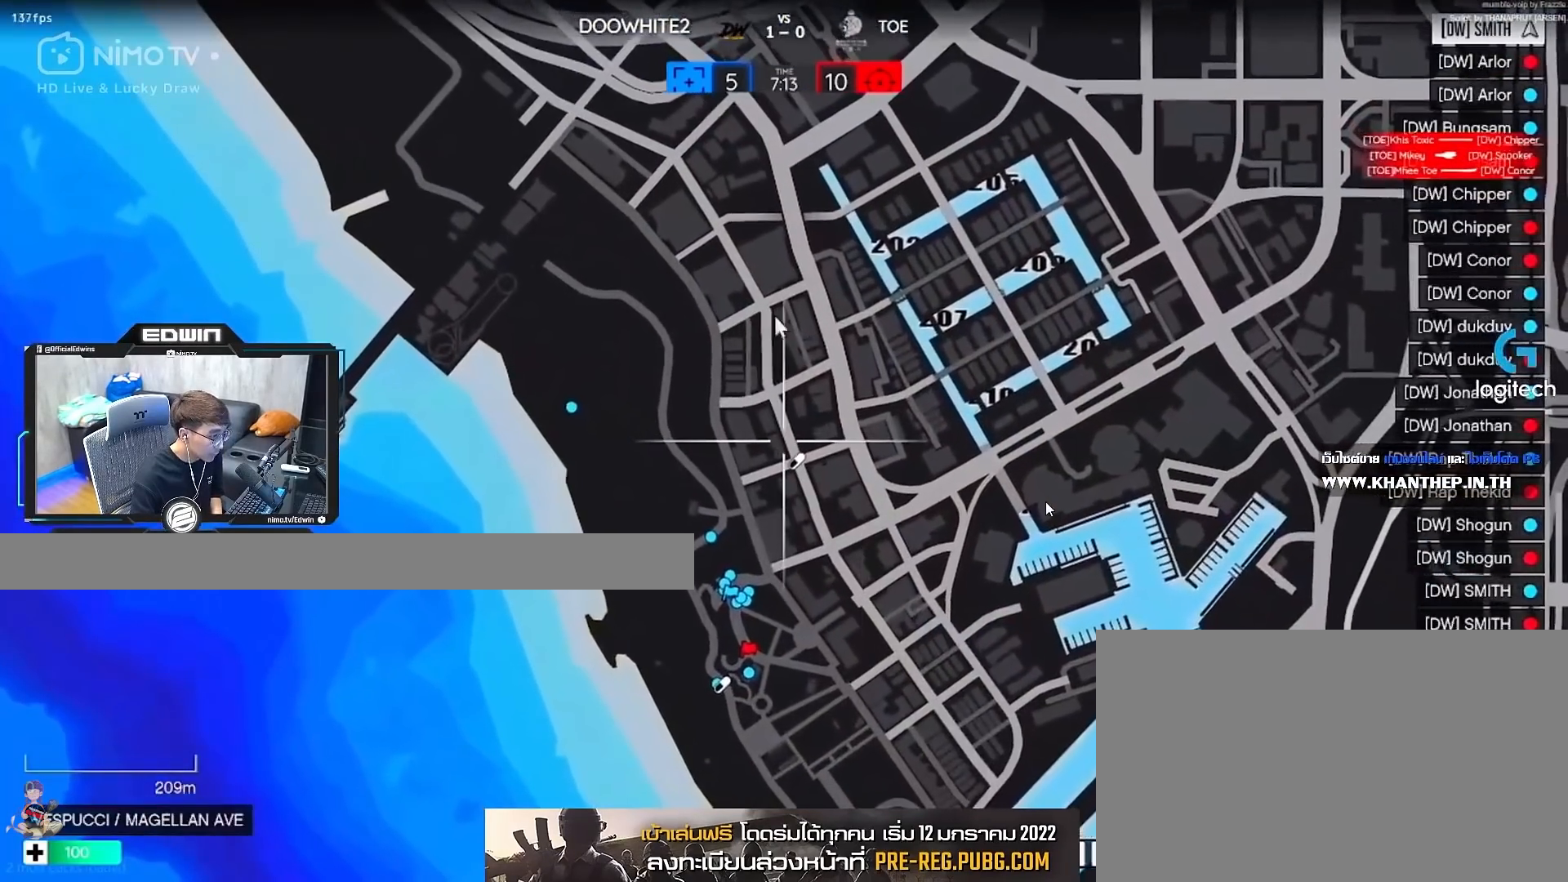
{"keys": [], "mouse": ["left"], "events": [[367, "mouse_left", "down"]]}
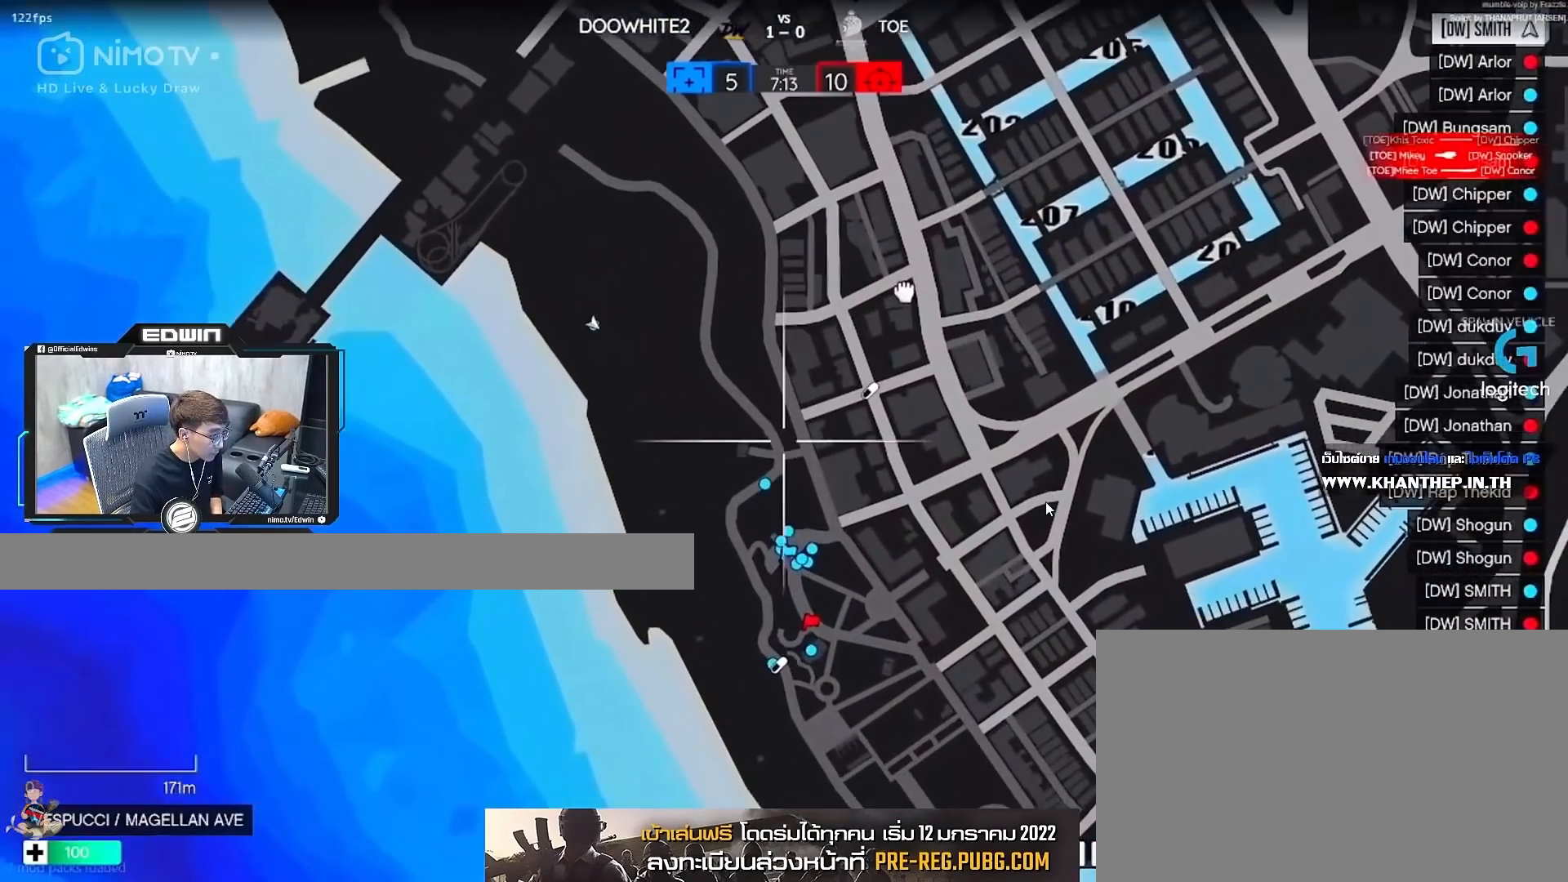
{"keys": [], "mouse": [], "events": [[50, "mouse_left", "up"]]}
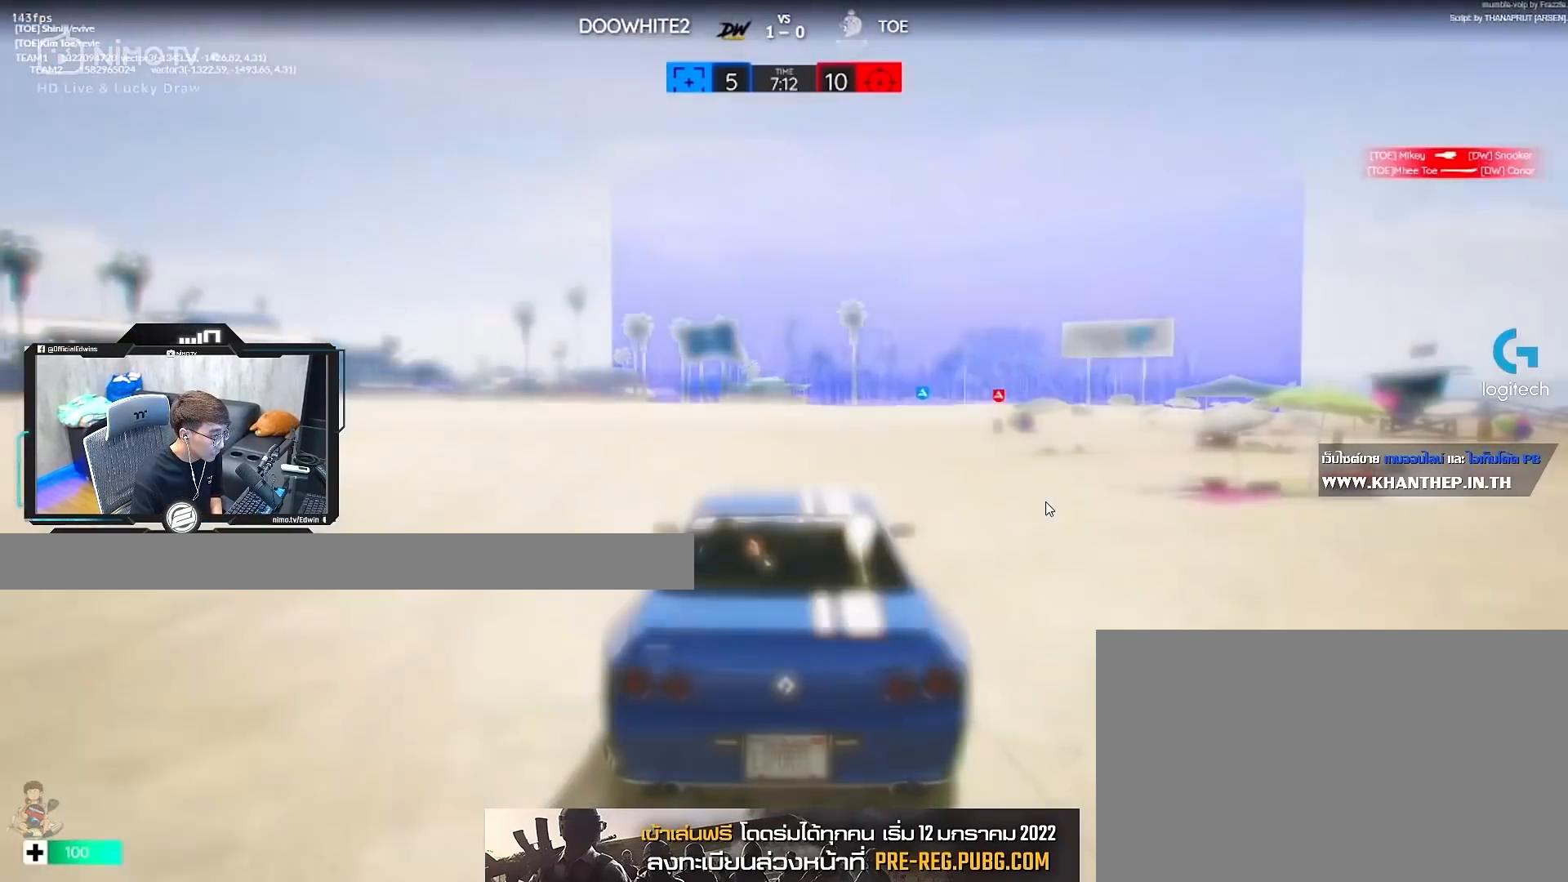
{"keys": ["w"], "mouse": [], "events": [[167, "w", "down"]]}
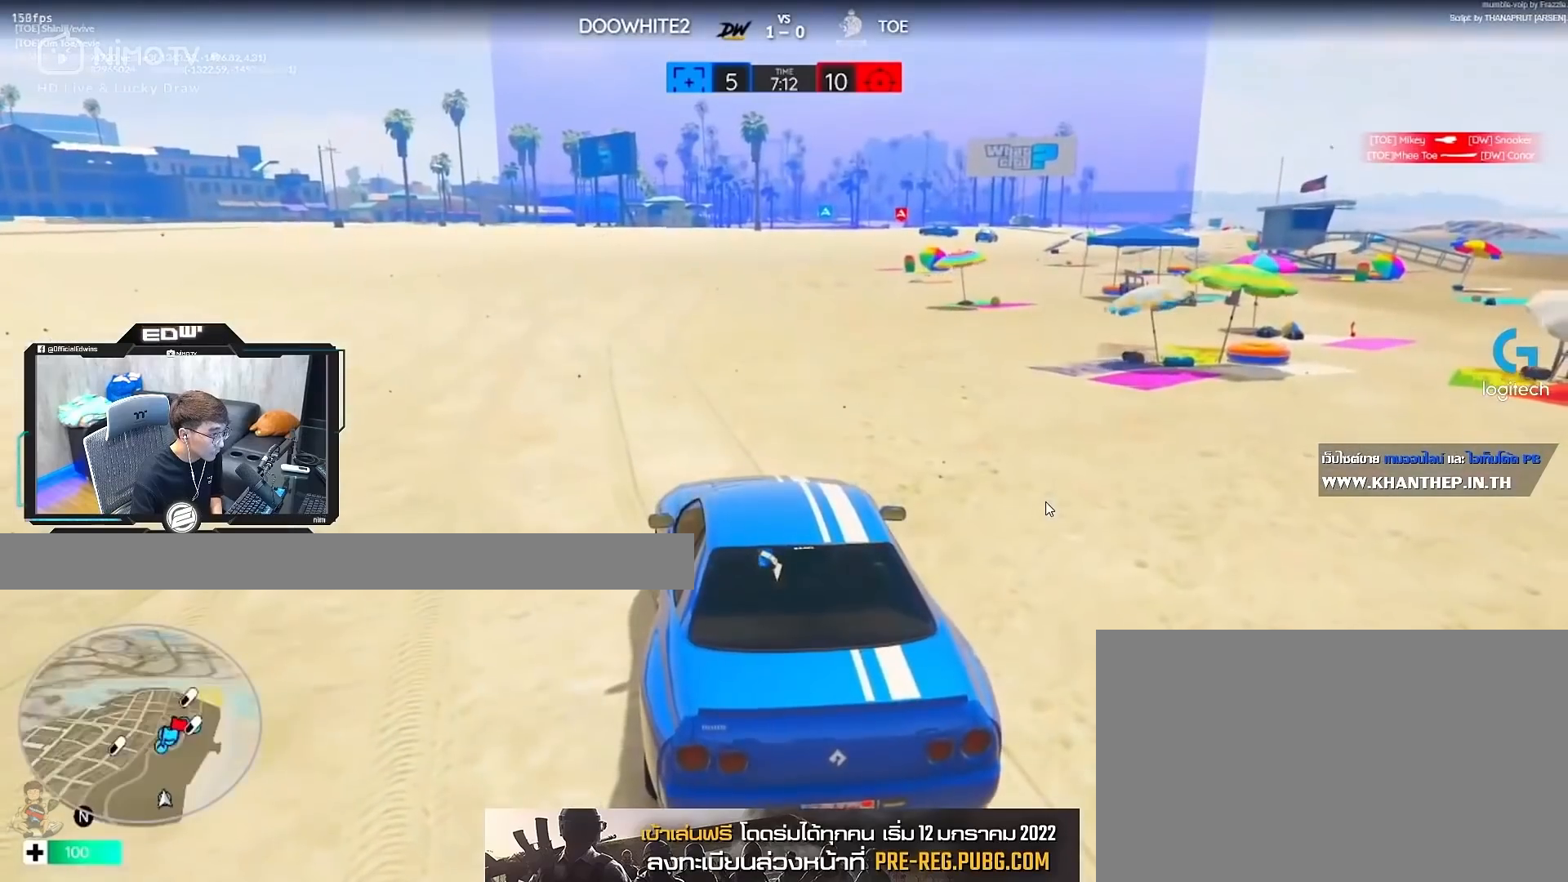
{"keys": ["w"], "mouse": [], "events": [[317, "a", "down"], [467, "a", "up"]]}
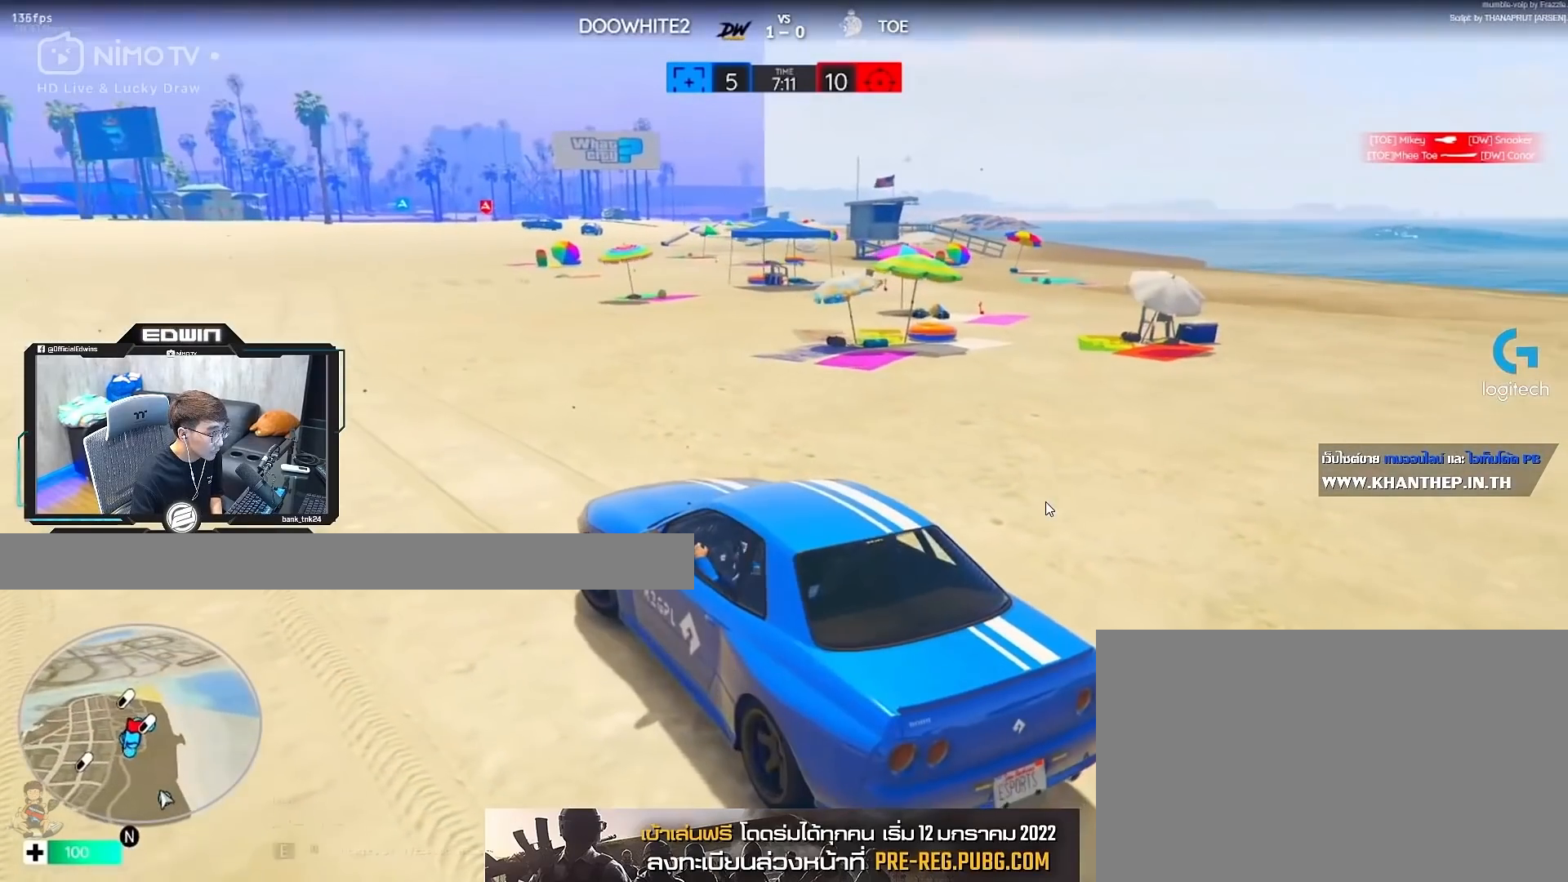
{"keys": ["w"], "mouse": [], "events": []}
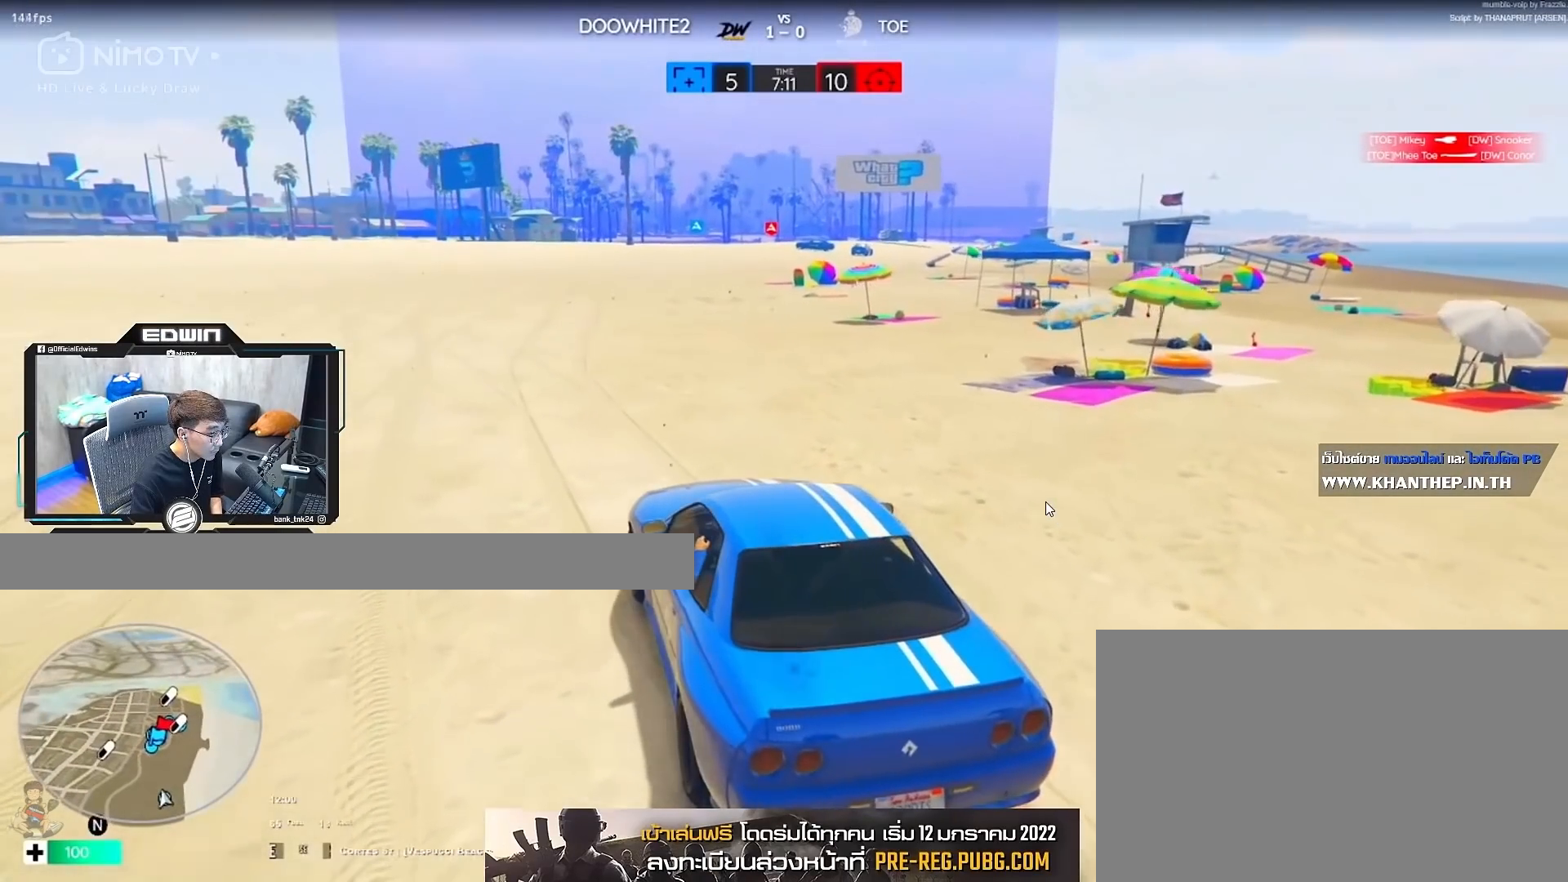
{"keys": ["w"], "mouse": [], "events": []}
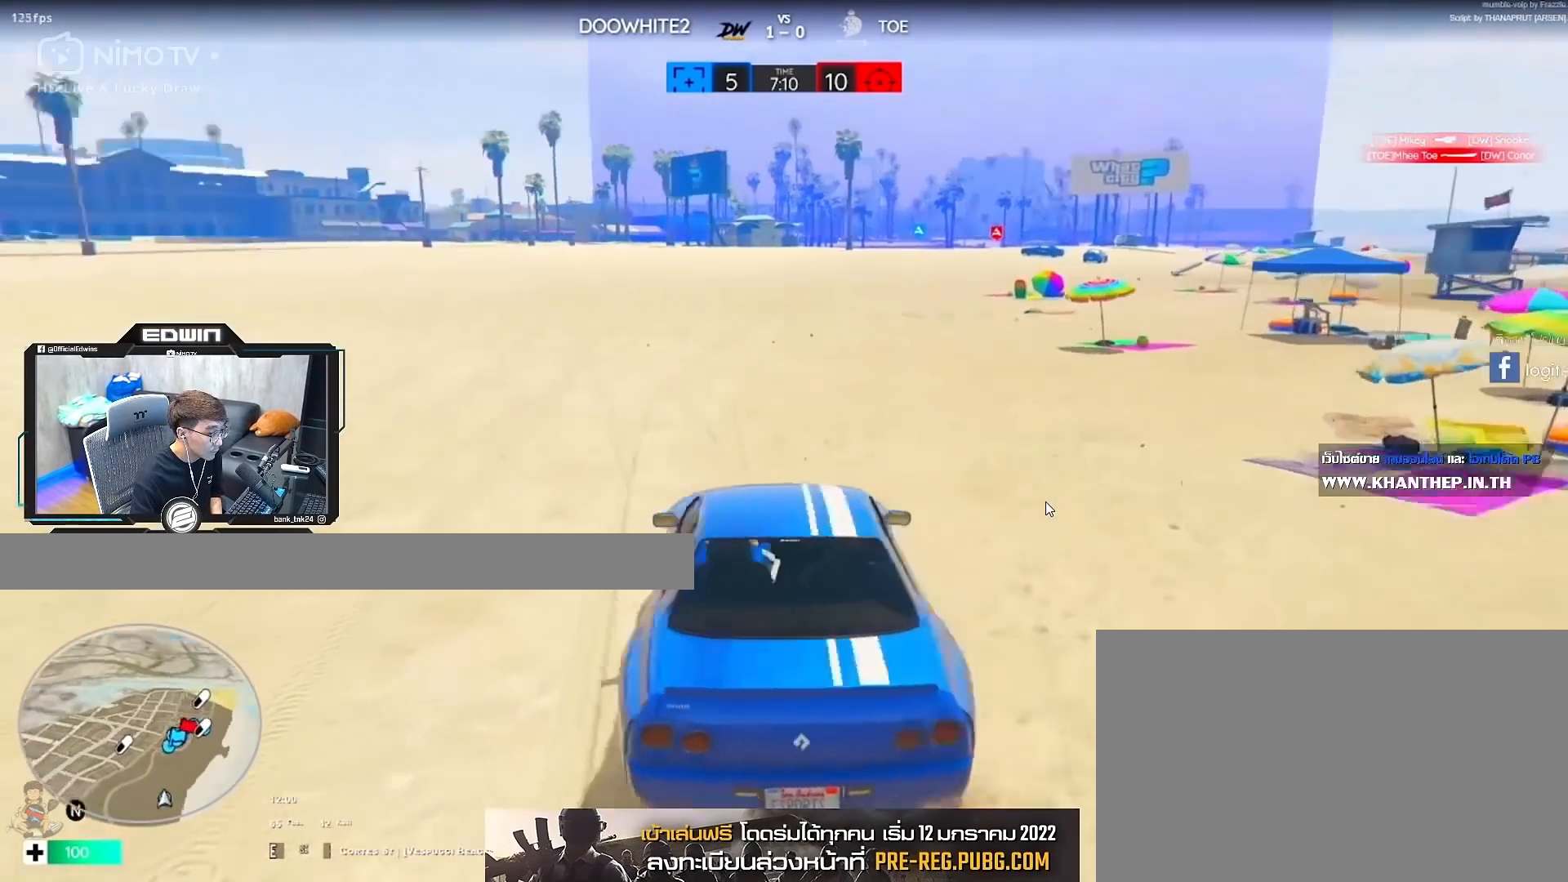
{"keys": ["w"], "mouse": [], "events": [[133, "d", "down"], [233, "d", "up"]]}
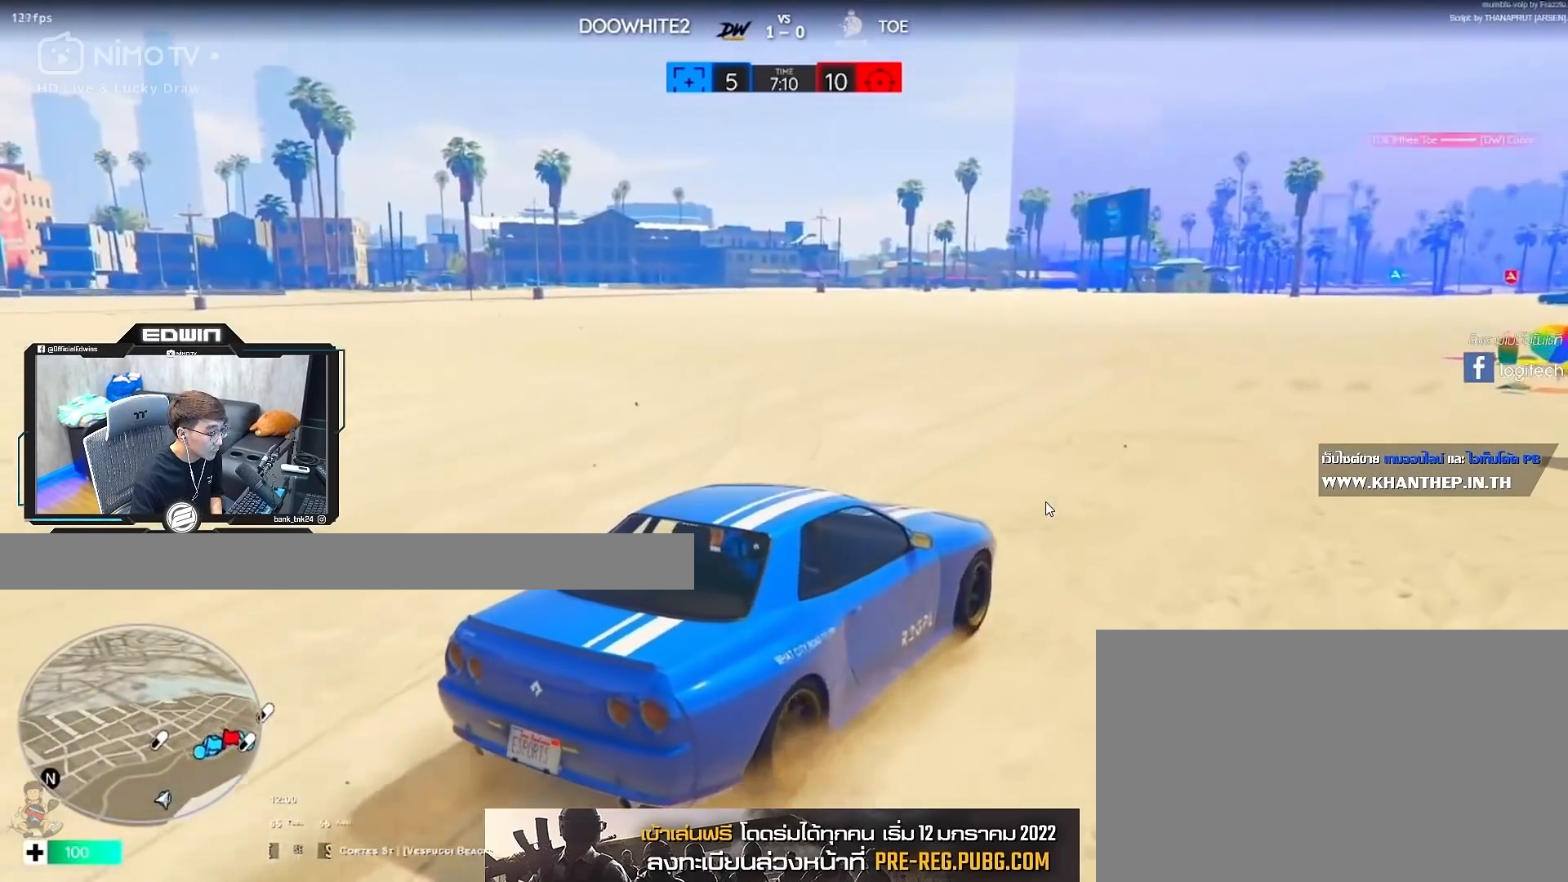
{"keys": ["w"], "mouse": [], "events": [[200, "a", "down"], [283, "a", "up"]]}
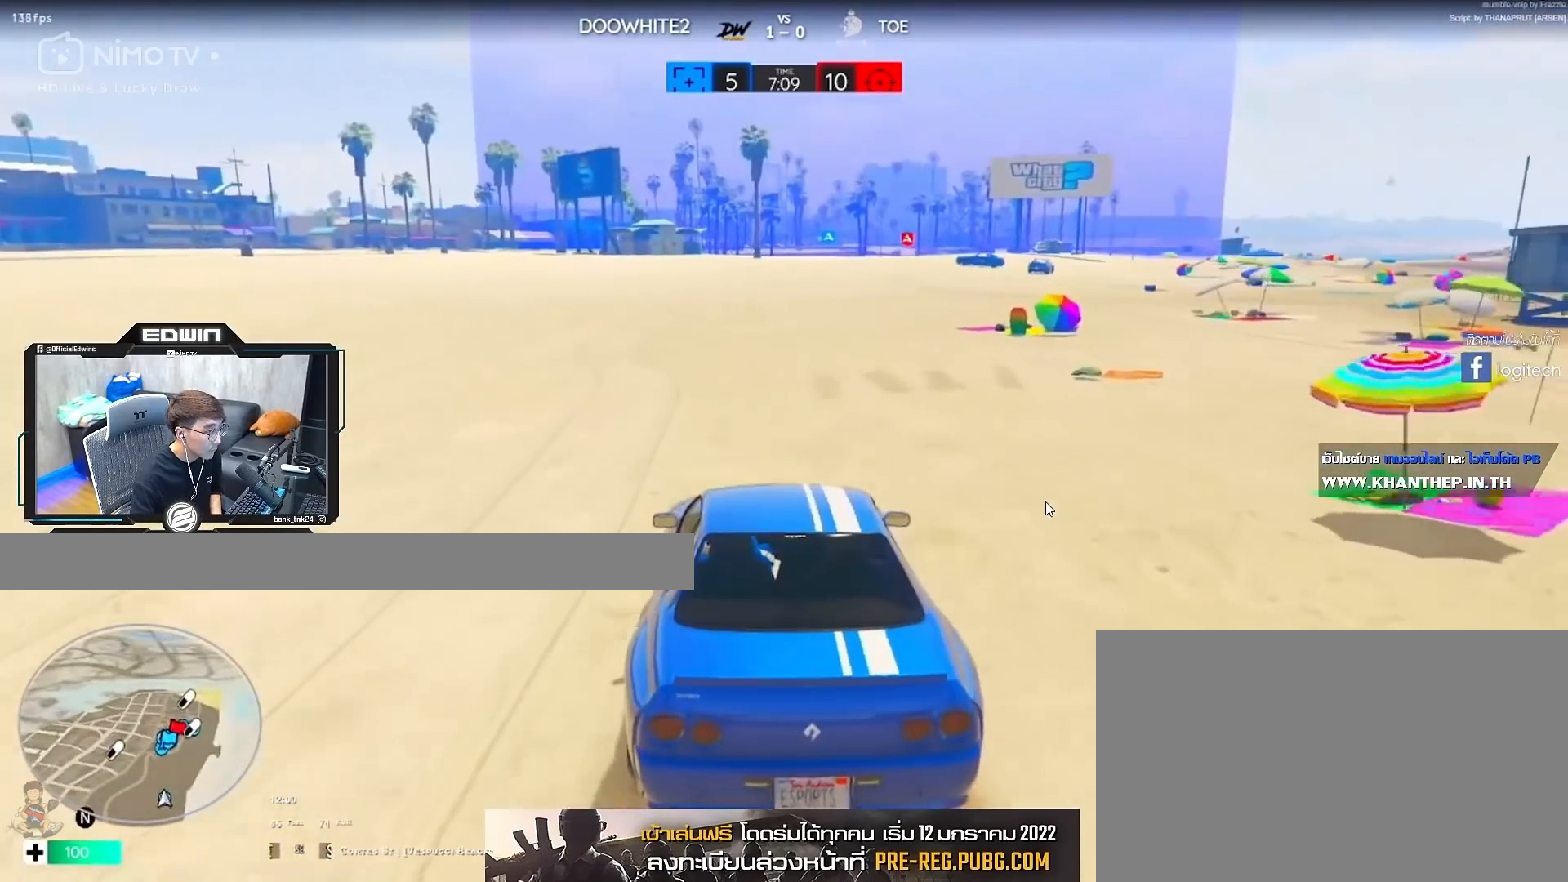
{"keys": ["w"], "mouse": [], "events": []}
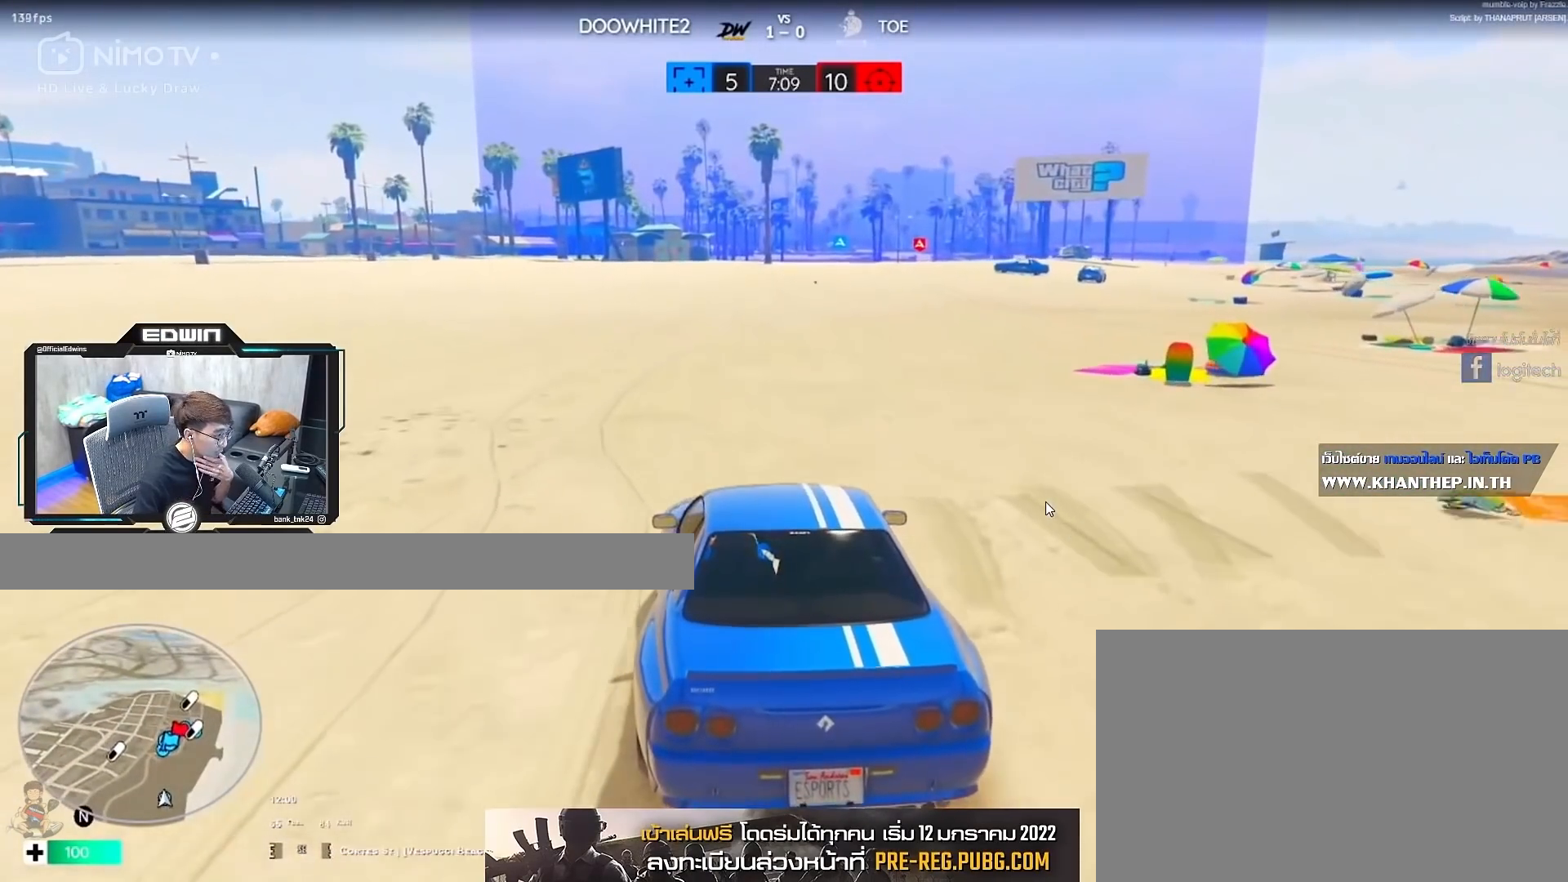
{"keys": ["w"], "mouse": [], "events": []}
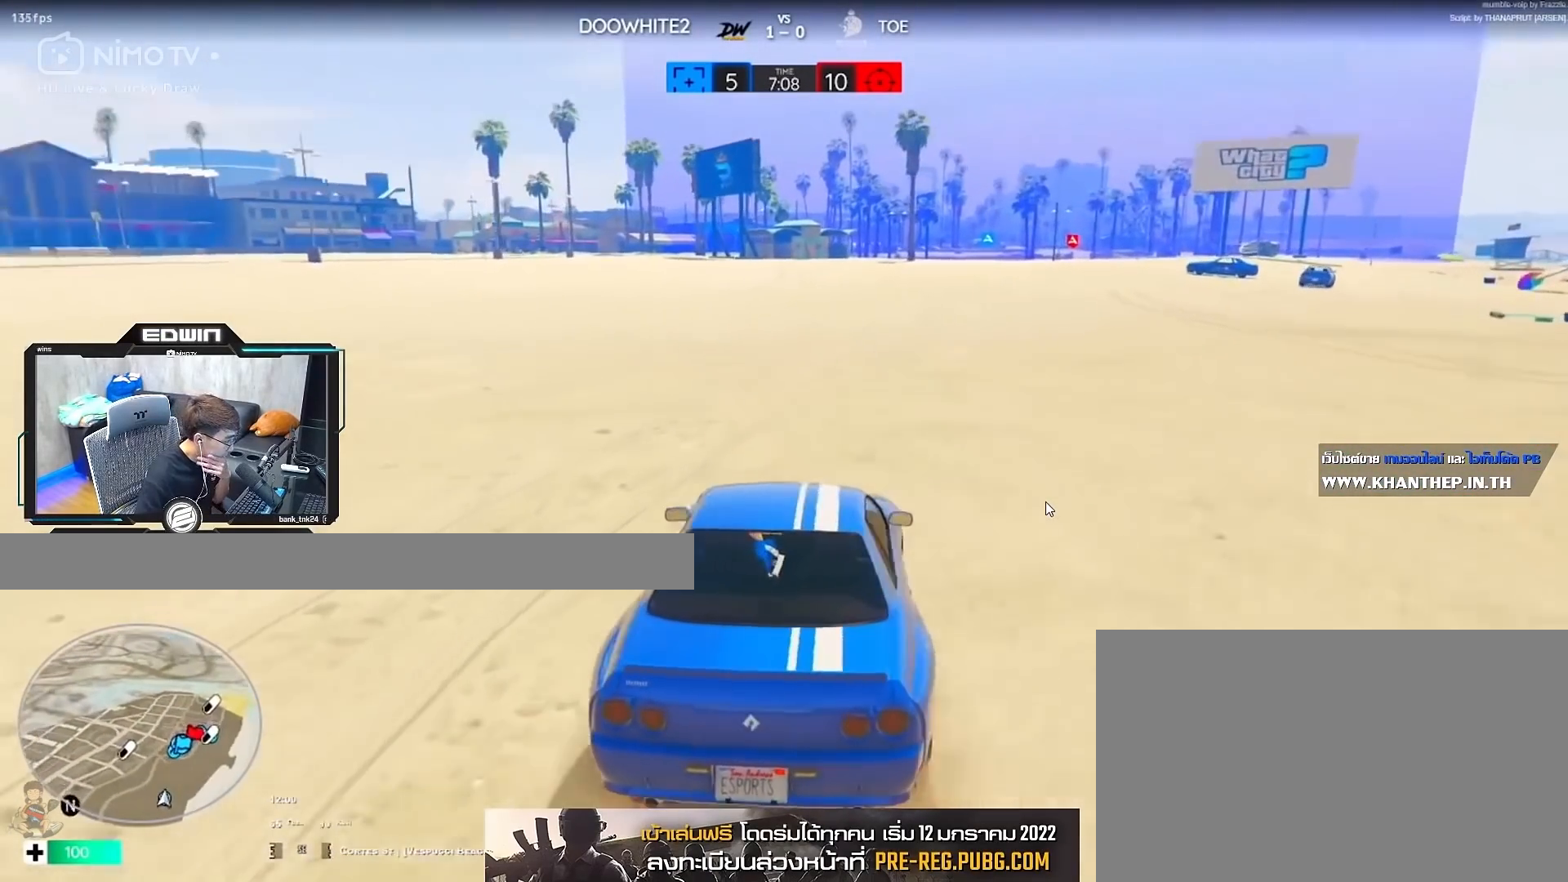
{"keys": ["w"], "mouse": [], "events": []}
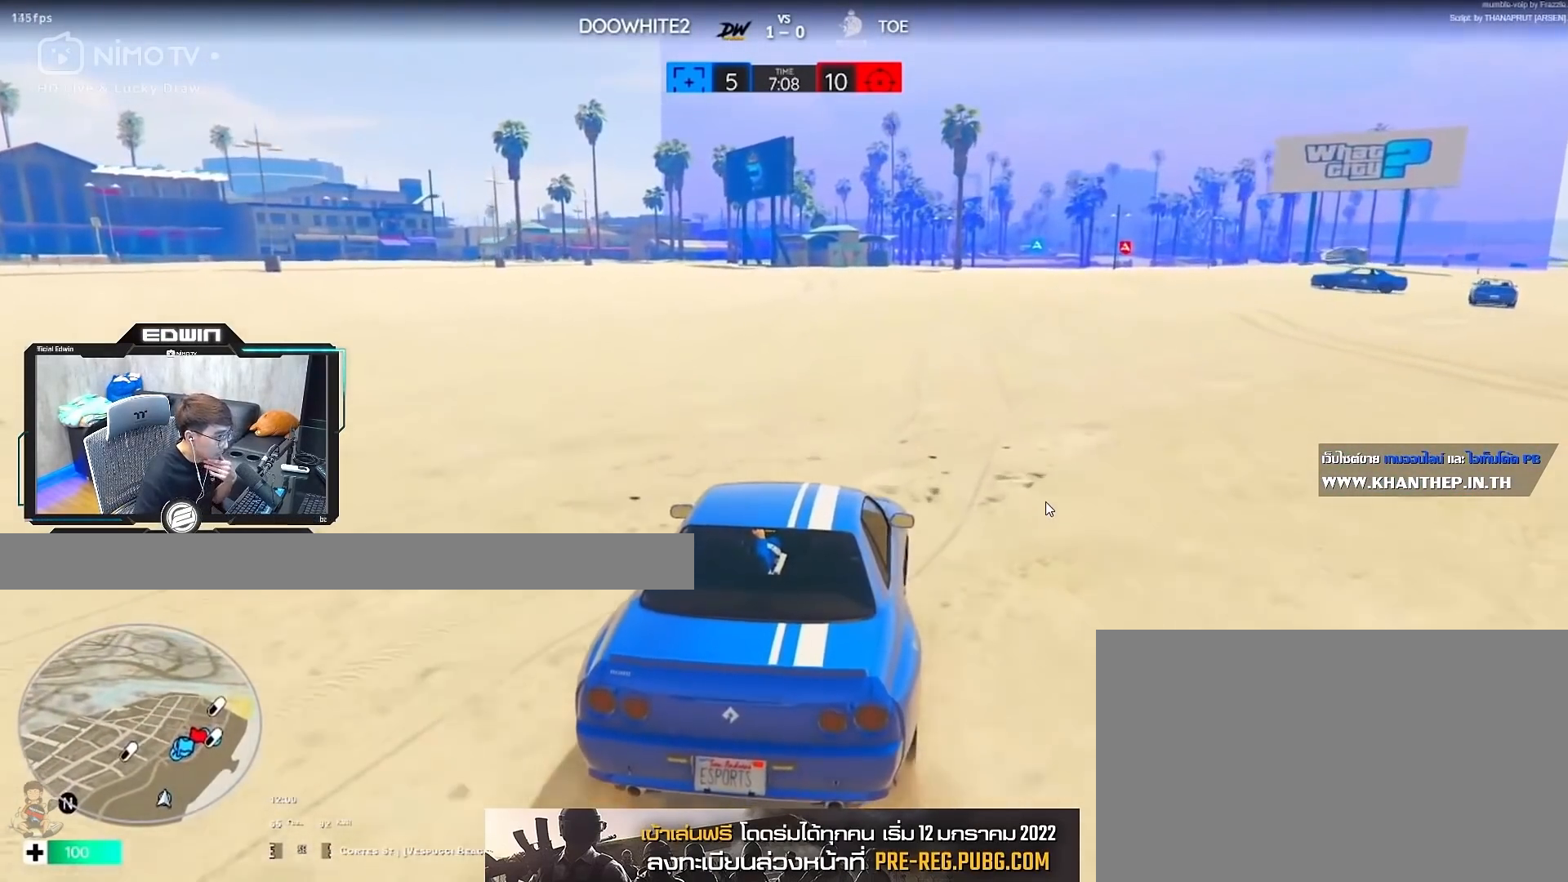
{"keys": ["w"], "mouse": [], "events": []}
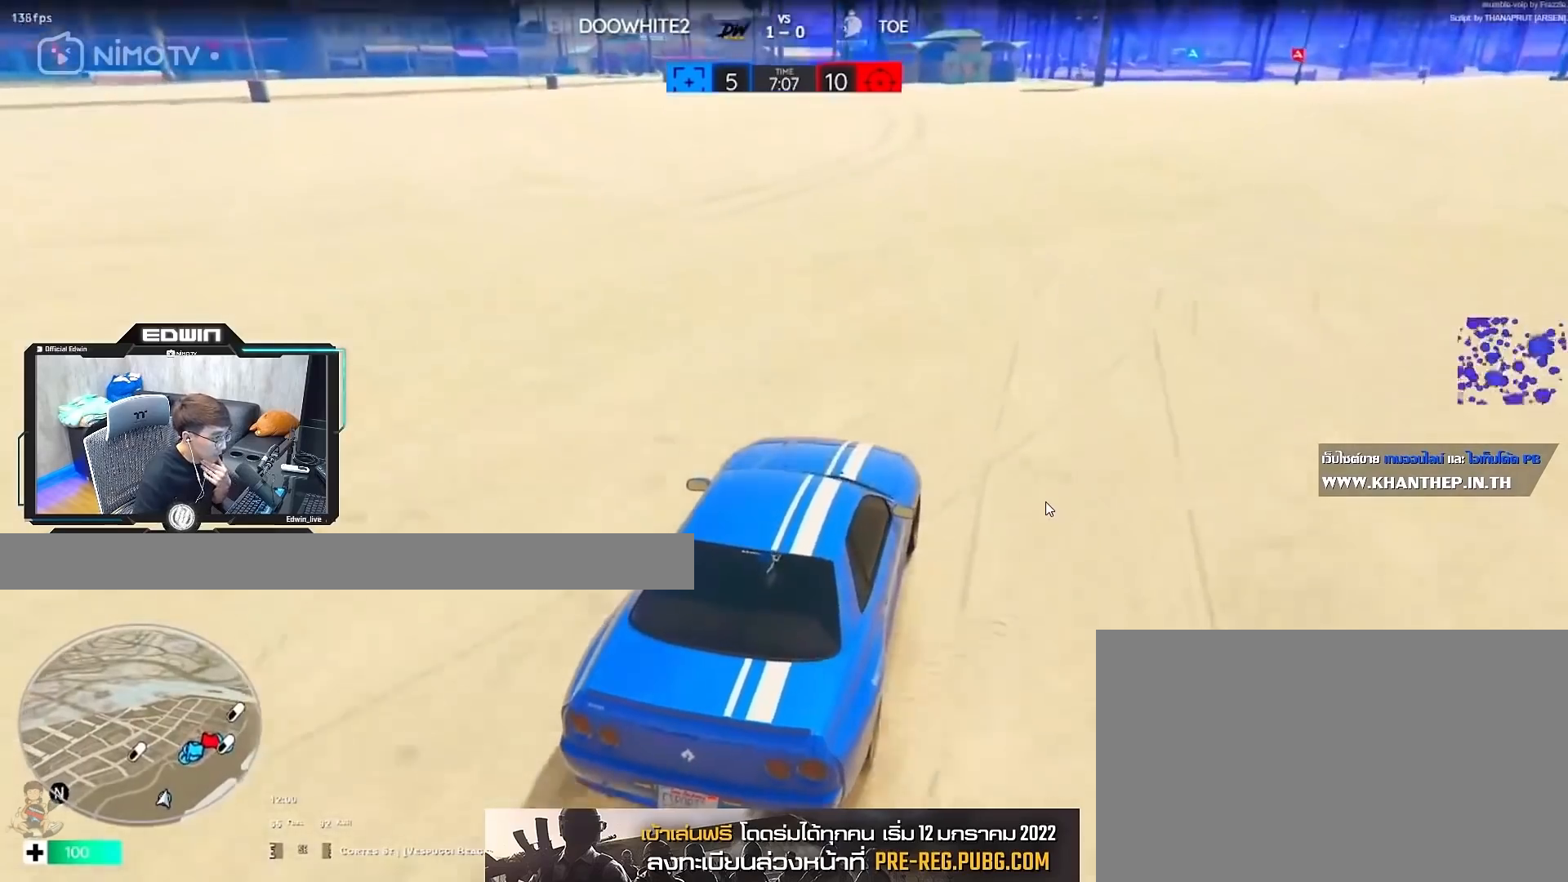
{"keys": ["w"], "mouse": [], "events": []}
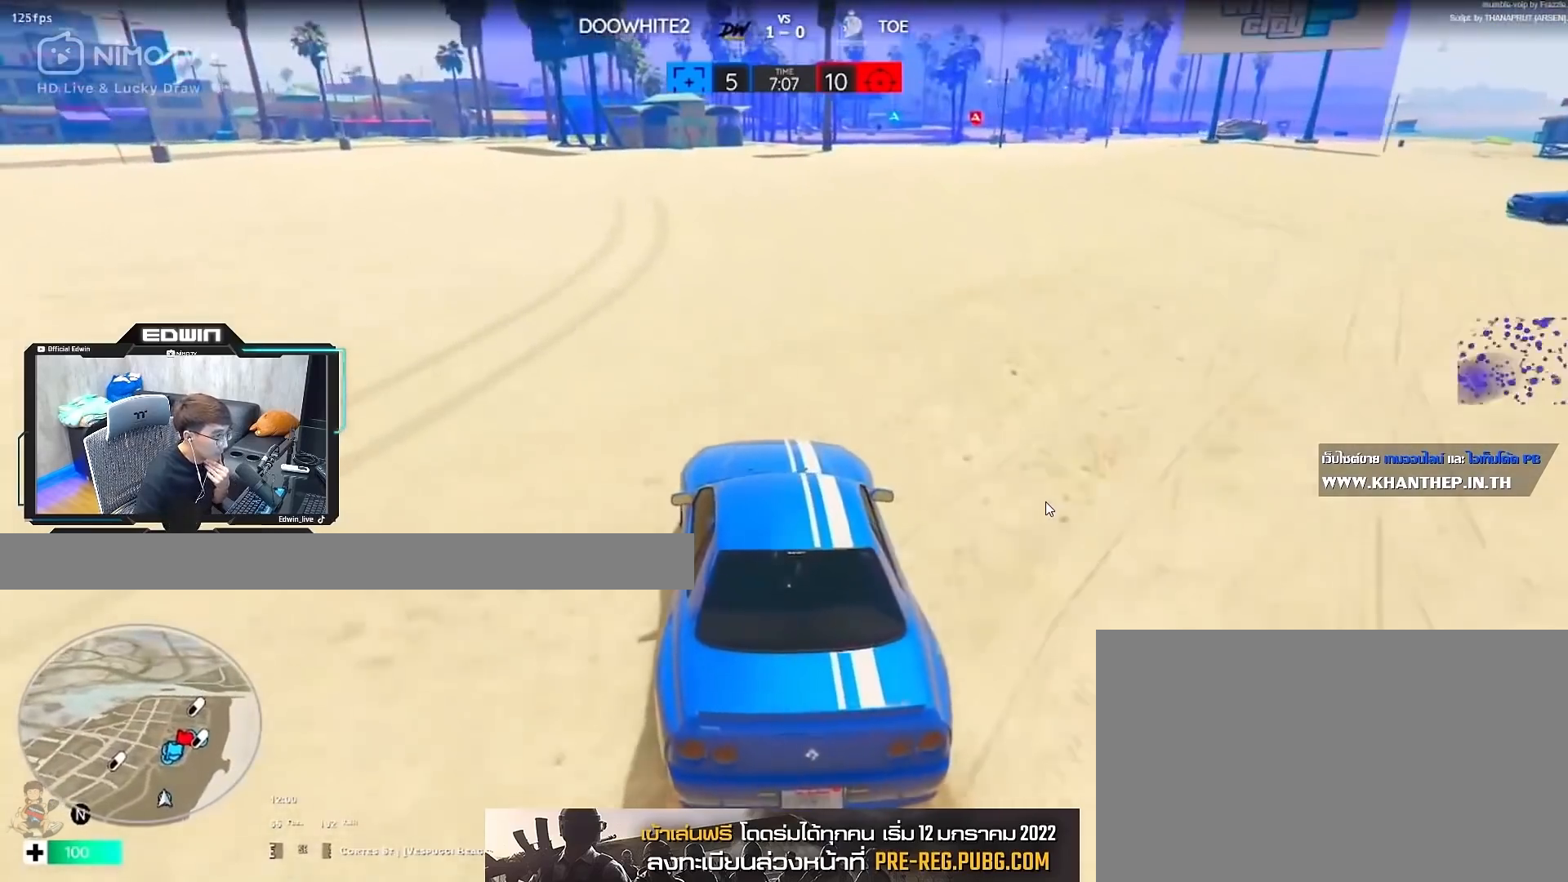
{"keys": ["w"], "mouse": [], "events": []}
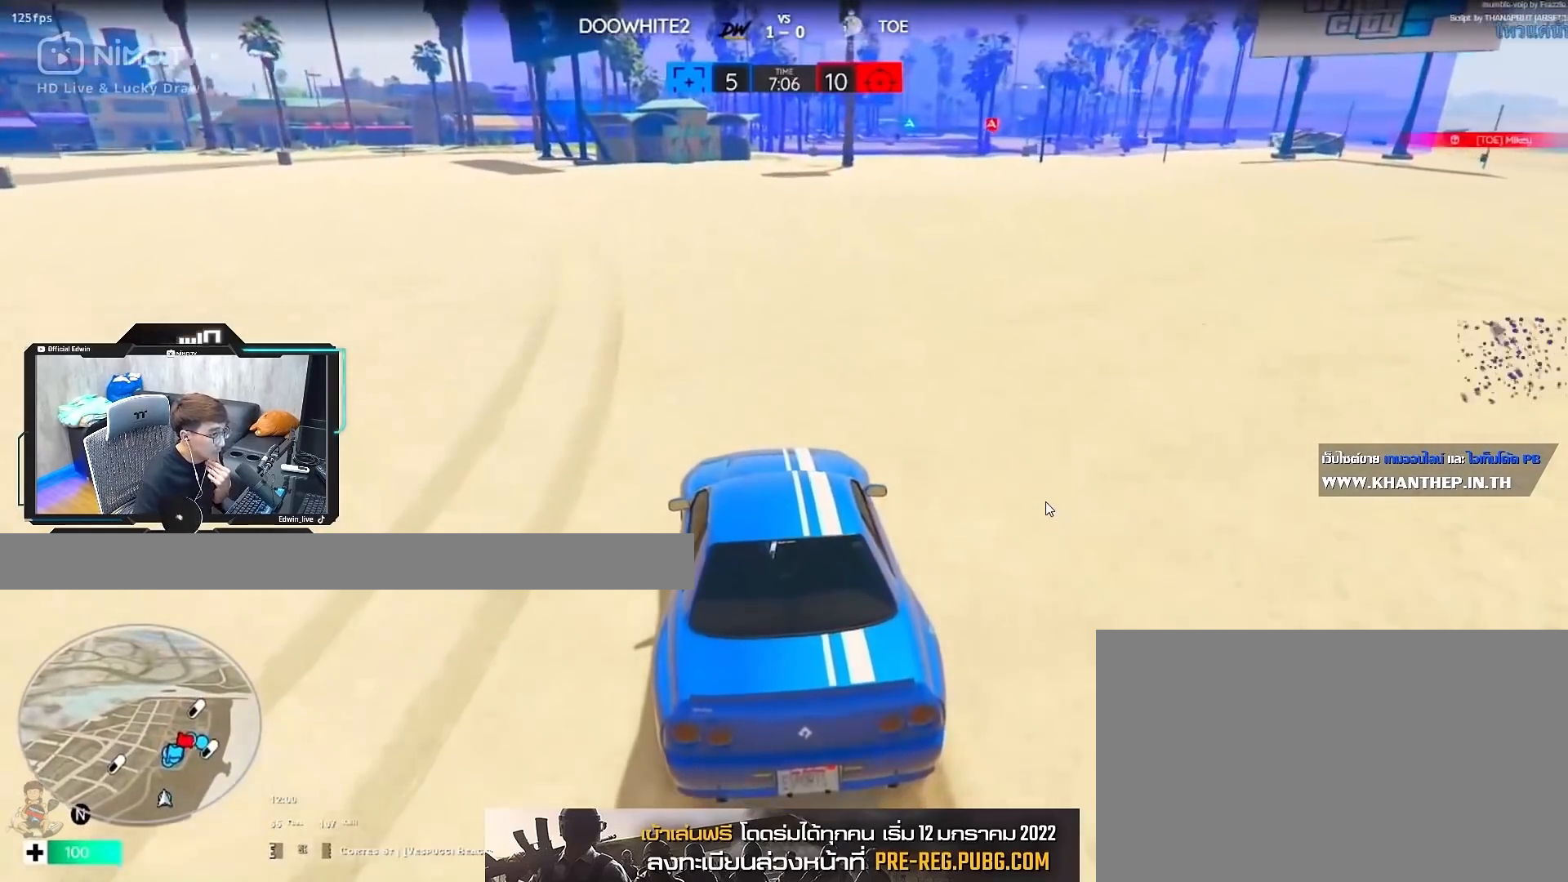
{"keys": ["w"], "mouse": [], "events": [[233, "d", "down"], [317, "d", "up"]]}
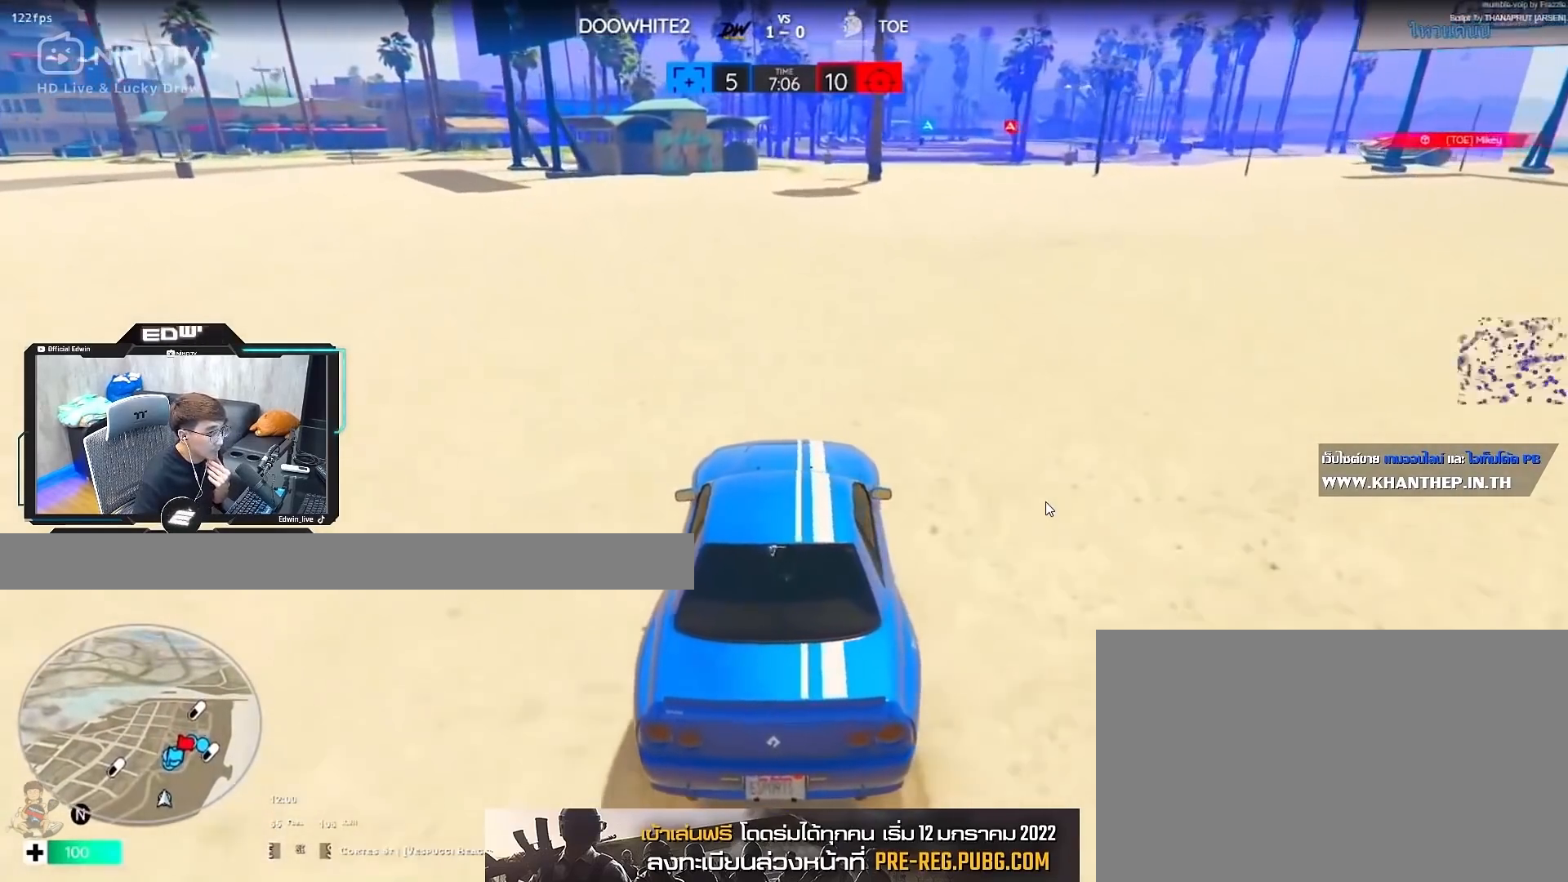
{"keys": ["w"], "mouse": [], "events": []}